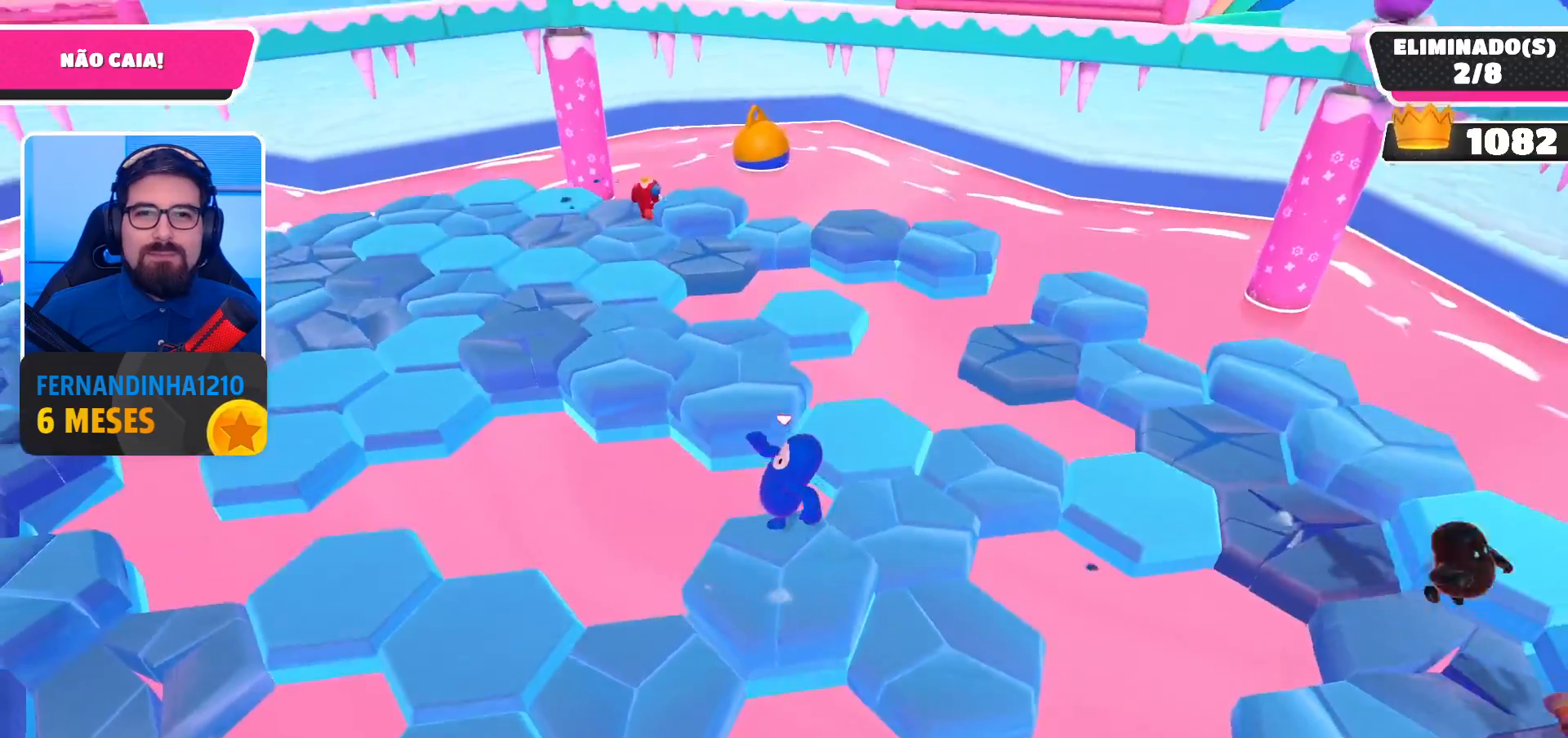
Gameplay with a controller (Xbox layout); each line is a JSON object with the inputs held at the frame after it. "events" lists button and stick changes between this image and that frame as [ms after this image, input, new state], when the widget could be followed in between. Not read: L3 R3.
{"buttons": ["A"], "left_stick": "up-right", "right_stick": "center", "events": [[267, "left_stick", "up-right"], [400, "A", "down"]]}
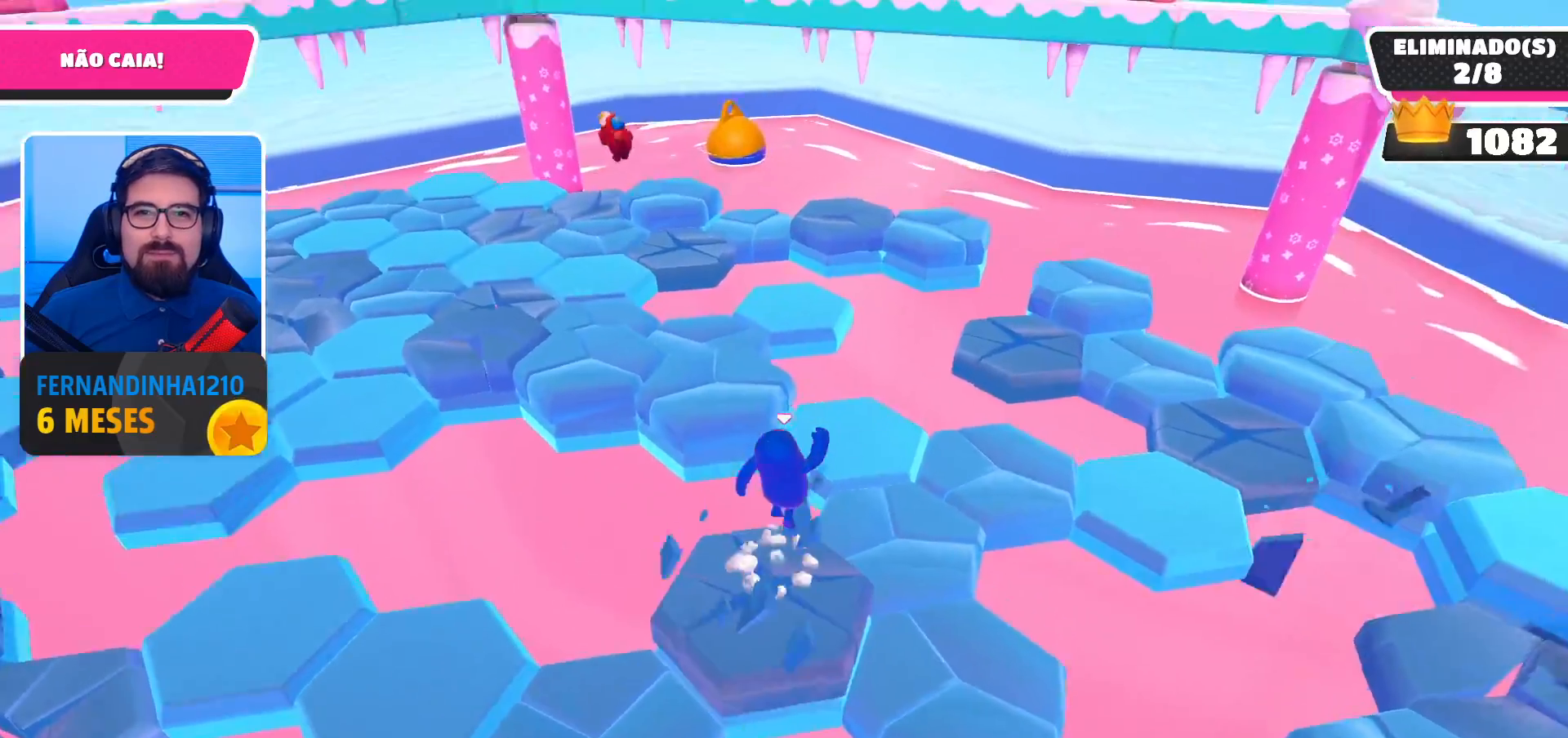
{"buttons": [], "left_stick": "up-left", "right_stick": "left", "events": [[33, "A", "up"], [300, "left_stick", "up"], [300, "right_stick", "left"], [467, "left_stick", "up-left"]]}
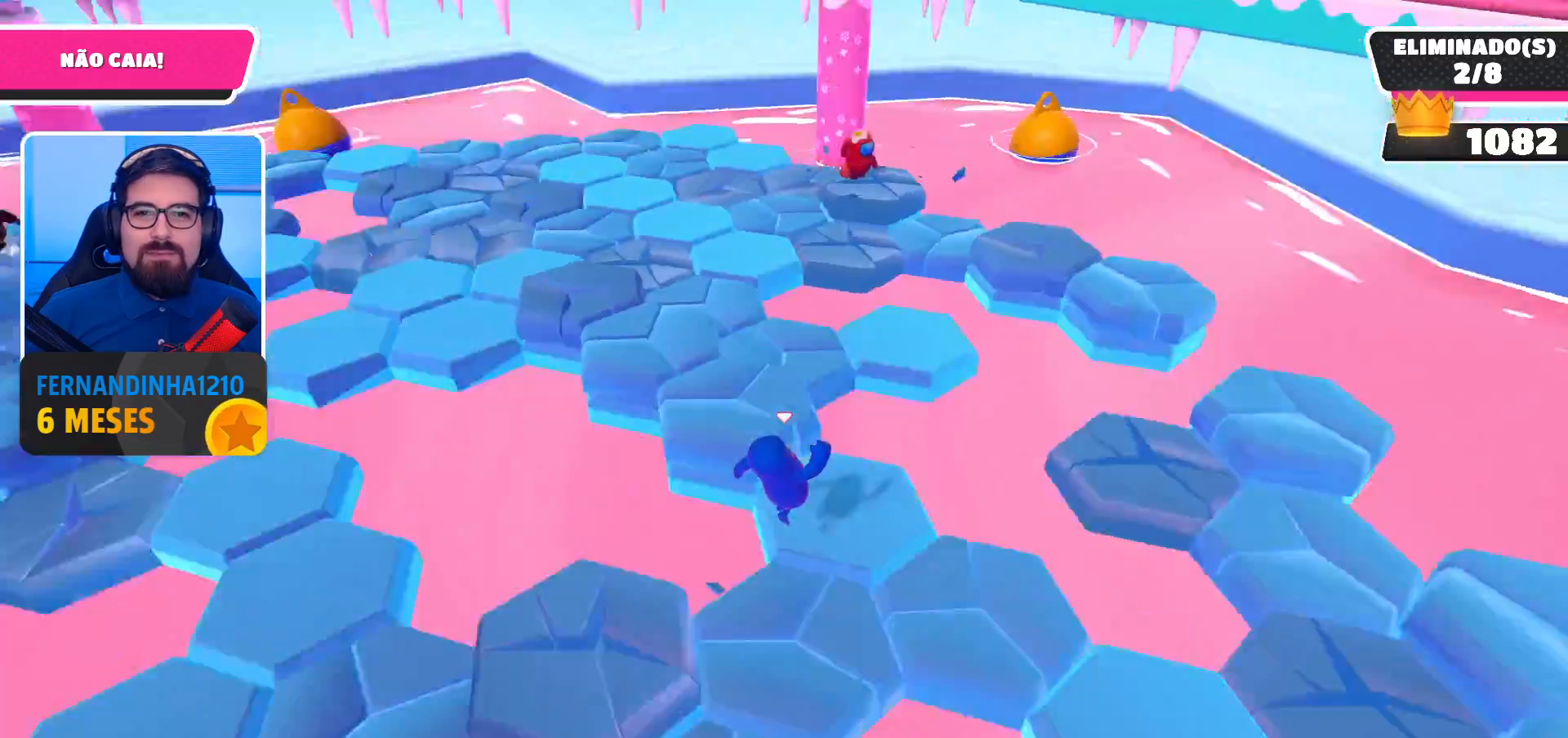
{"buttons": ["A"], "left_stick": "up-left", "right_stick": "center", "events": [[133, "right_stick", "center"], [167, "left_stick", "up"], [400, "A", "down"], [467, "left_stick", "up-left"]]}
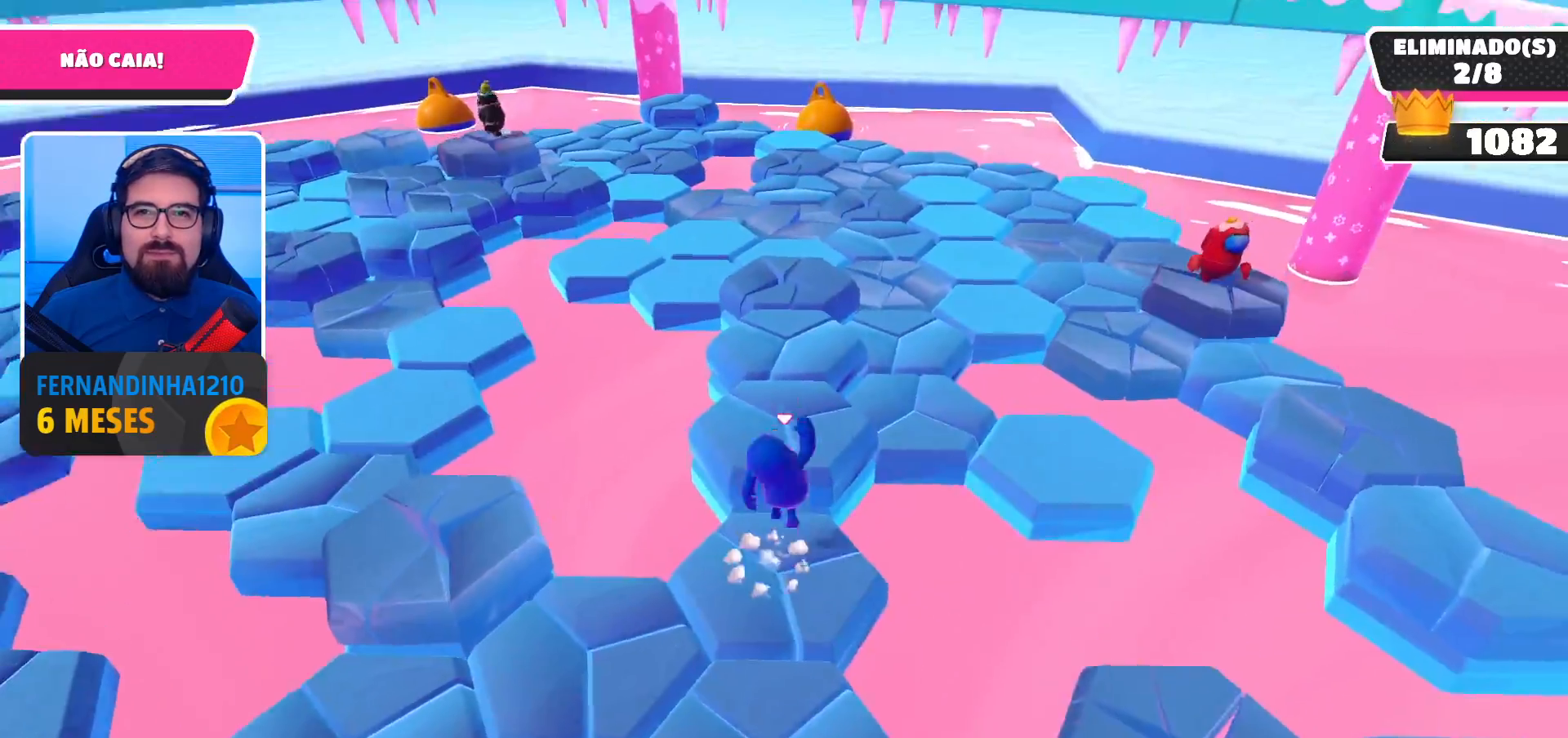
{"buttons": [], "left_stick": "down-left", "right_stick": "center", "events": [[33, "A", "up"], [167, "right_stick", "left"], [267, "left_stick", "down-left"], [367, "right_stick", "up-left"], [500, "right_stick", "center"]]}
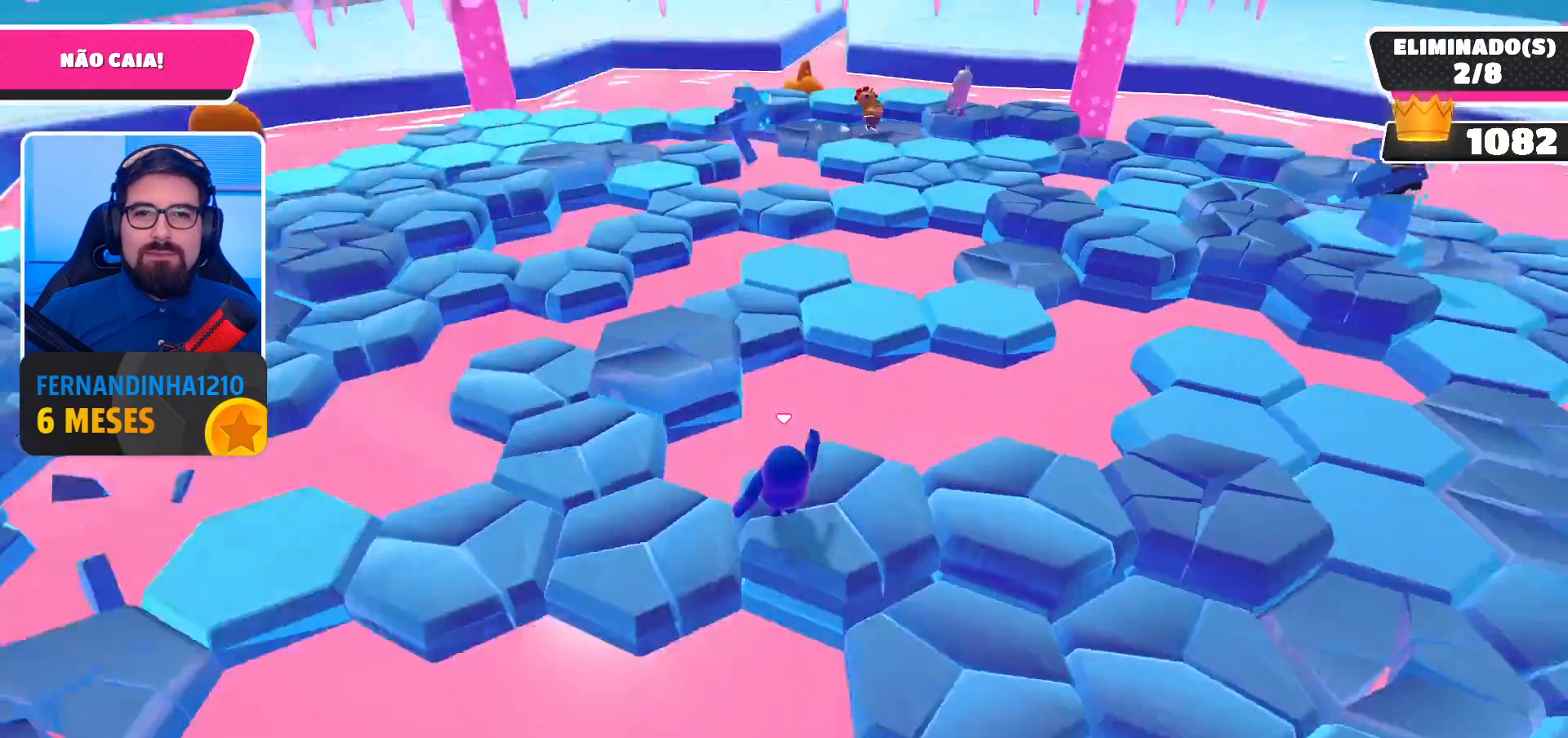
{"buttons": [], "left_stick": "center", "right_stick": "center", "events": [[67, "left_stick", "center"], [100, "A", "down"], [233, "A", "up"]]}
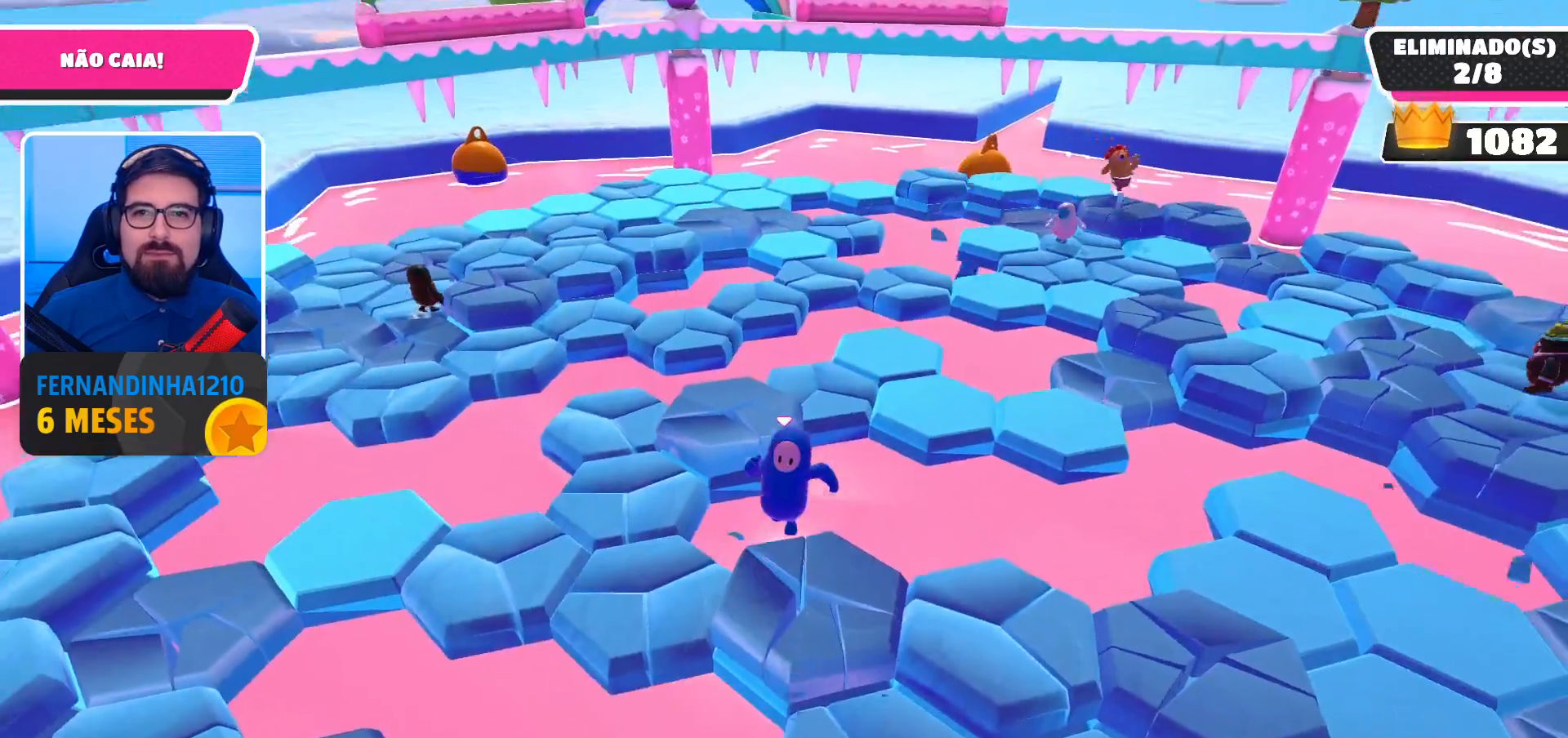
{"buttons": [], "left_stick": "center", "right_stick": "center", "events": [[267, "A", "down"], [400, "A", "up"]]}
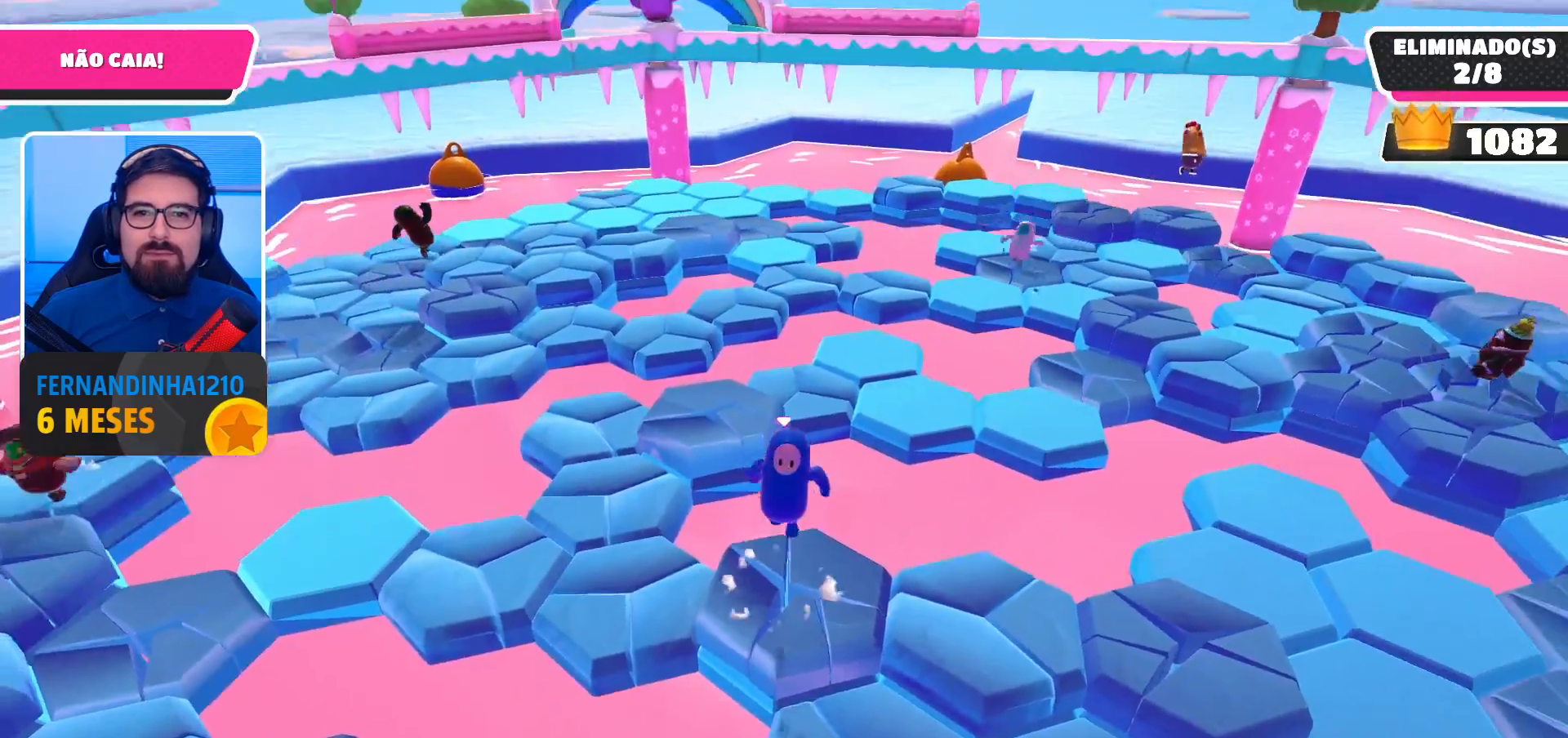
{"buttons": ["A"], "left_stick": "center", "right_stick": "center", "events": [[67, "right_stick", "right"], [367, "right_stick", "center"], [500, "A", "down"]]}
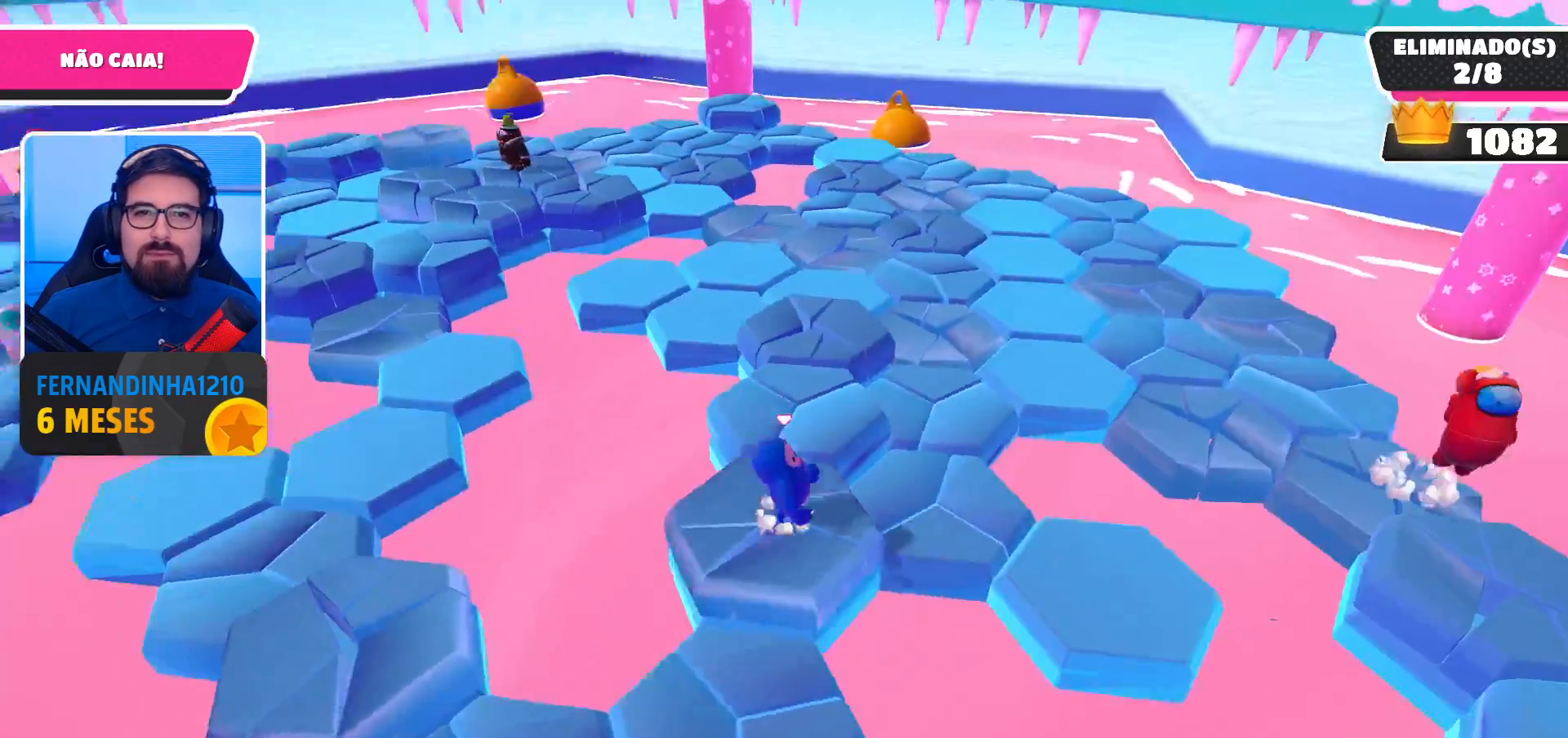
{"buttons": [], "left_stick": "up", "right_stick": "center", "events": [[100, "A", "up"], [433, "left_stick", "up"]]}
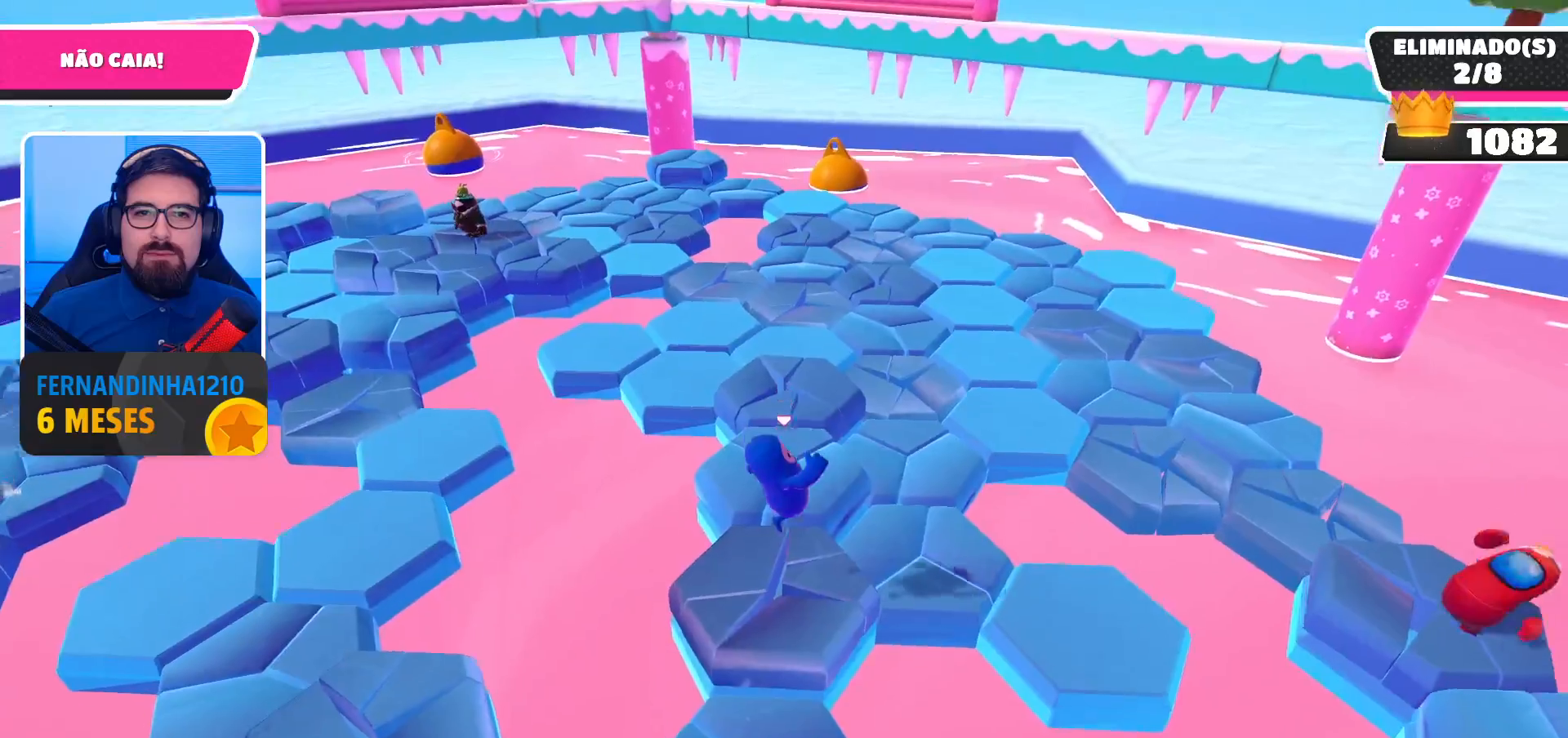
{"buttons": [], "left_stick": "up", "right_stick": "left", "events": [[200, "A", "down"], [300, "A", "up"], [433, "right_stick", "left"]]}
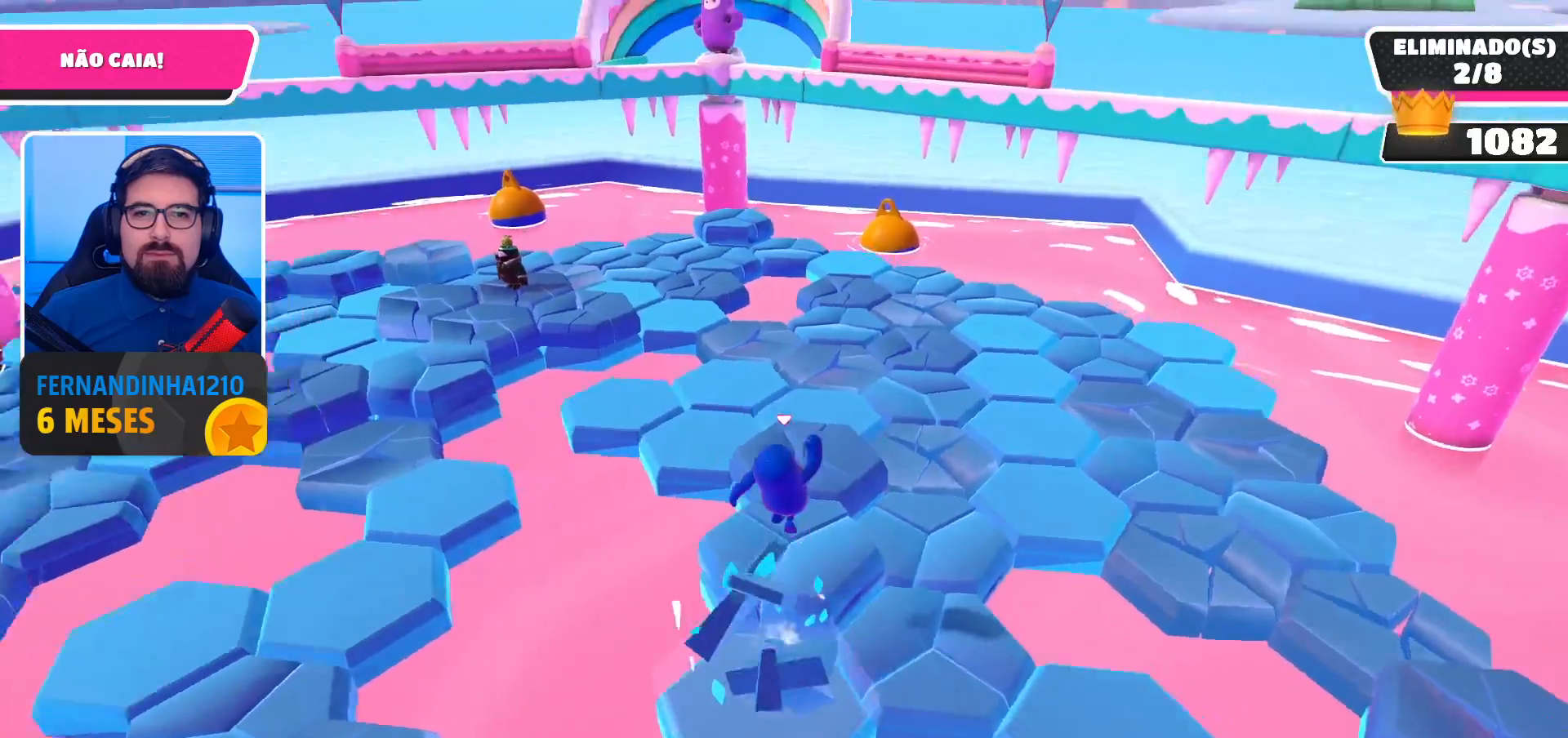
{"buttons": ["A"], "left_stick": "center", "right_stick": "center", "events": [[33, "left_stick", "center"], [100, "left_stick", "down-left"], [333, "right_stick", "center"], [367, "left_stick", "center"], [433, "A", "down"]]}
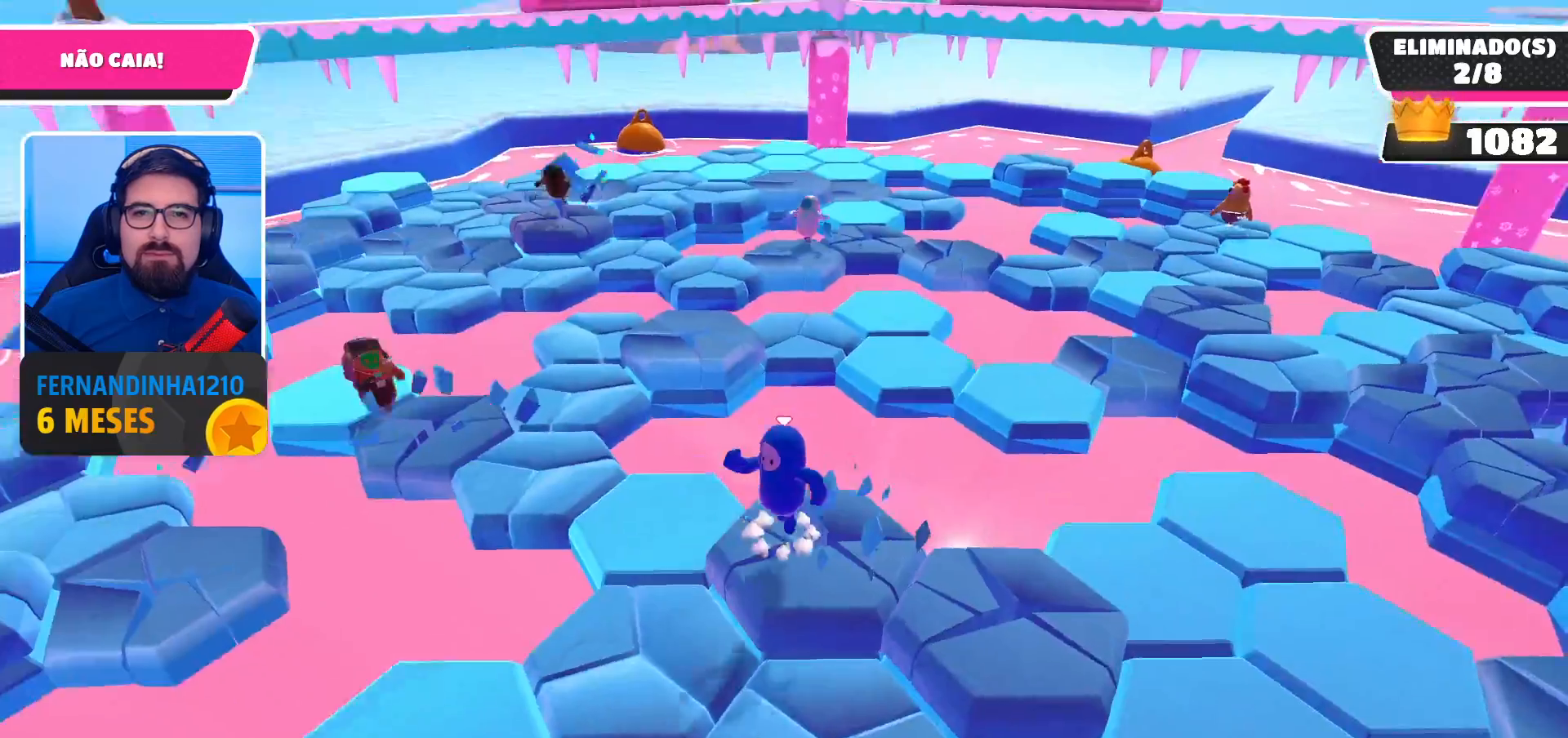
{"buttons": [], "left_stick": "center", "right_stick": "center", "events": [[67, "A", "up"]]}
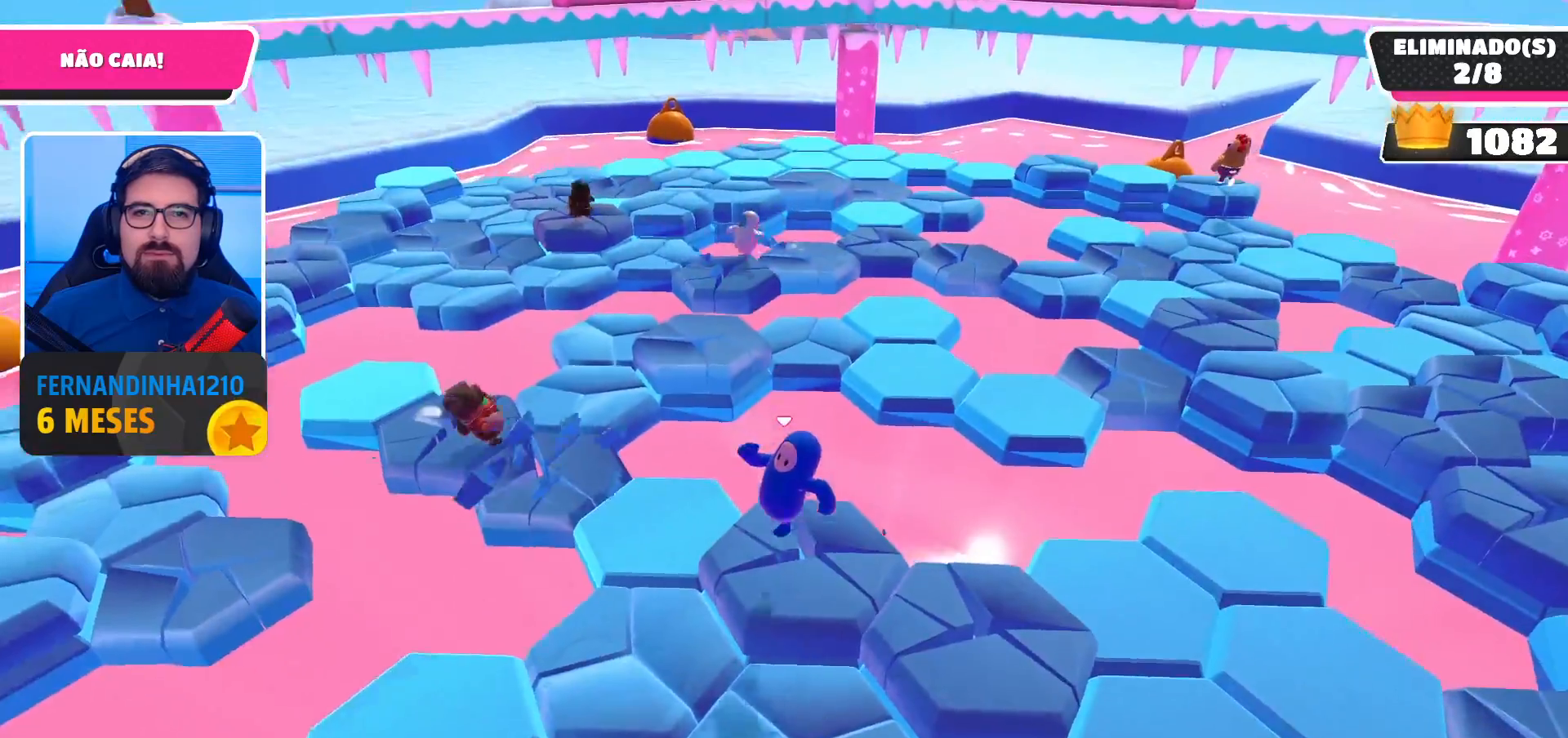
{"buttons": [], "left_stick": "right", "right_stick": "right", "events": [[133, "A", "down"], [267, "A", "up"], [433, "right_stick", "right"], [467, "left_stick", "right"]]}
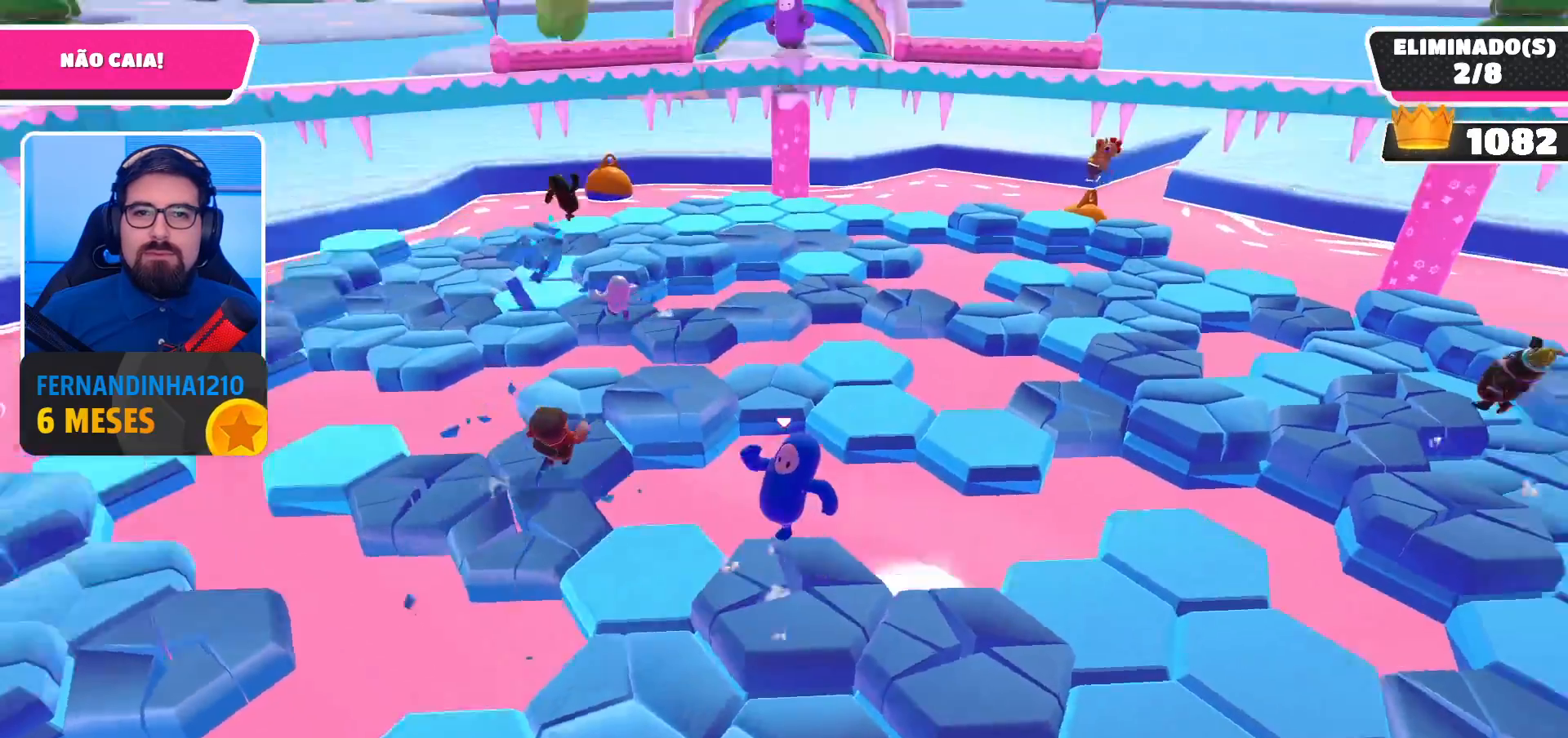
{"buttons": [], "left_stick": "up-right", "right_stick": "center", "events": [[167, "left_stick", "center"], [167, "right_stick", "center"], [367, "A", "down"], [367, "left_stick", "right"], [433, "left_stick", "up-right"], [500, "A", "up"]]}
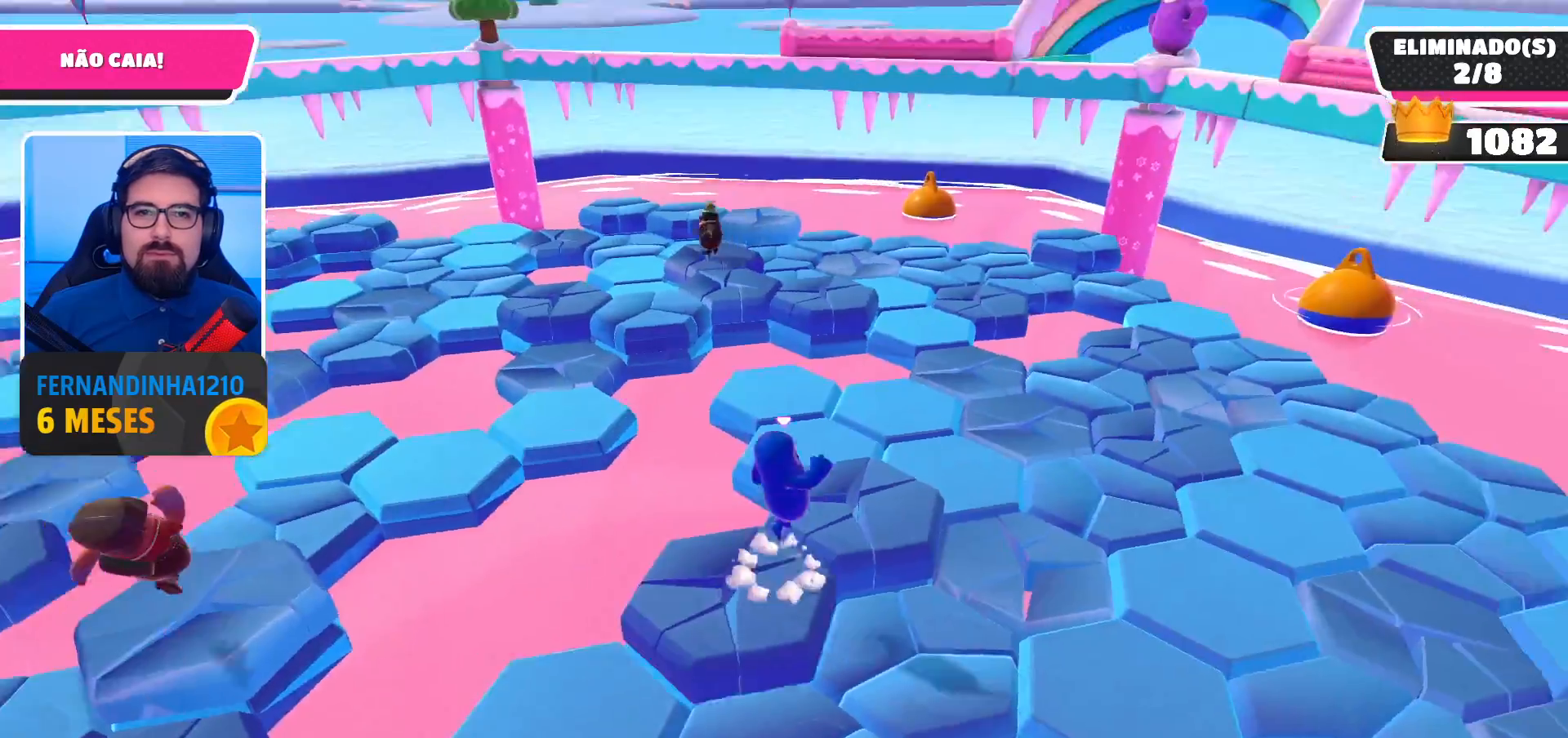
{"buttons": [], "left_stick": "center", "right_stick": "left", "events": [[200, "right_stick", "left"], [333, "left_stick", "center"]]}
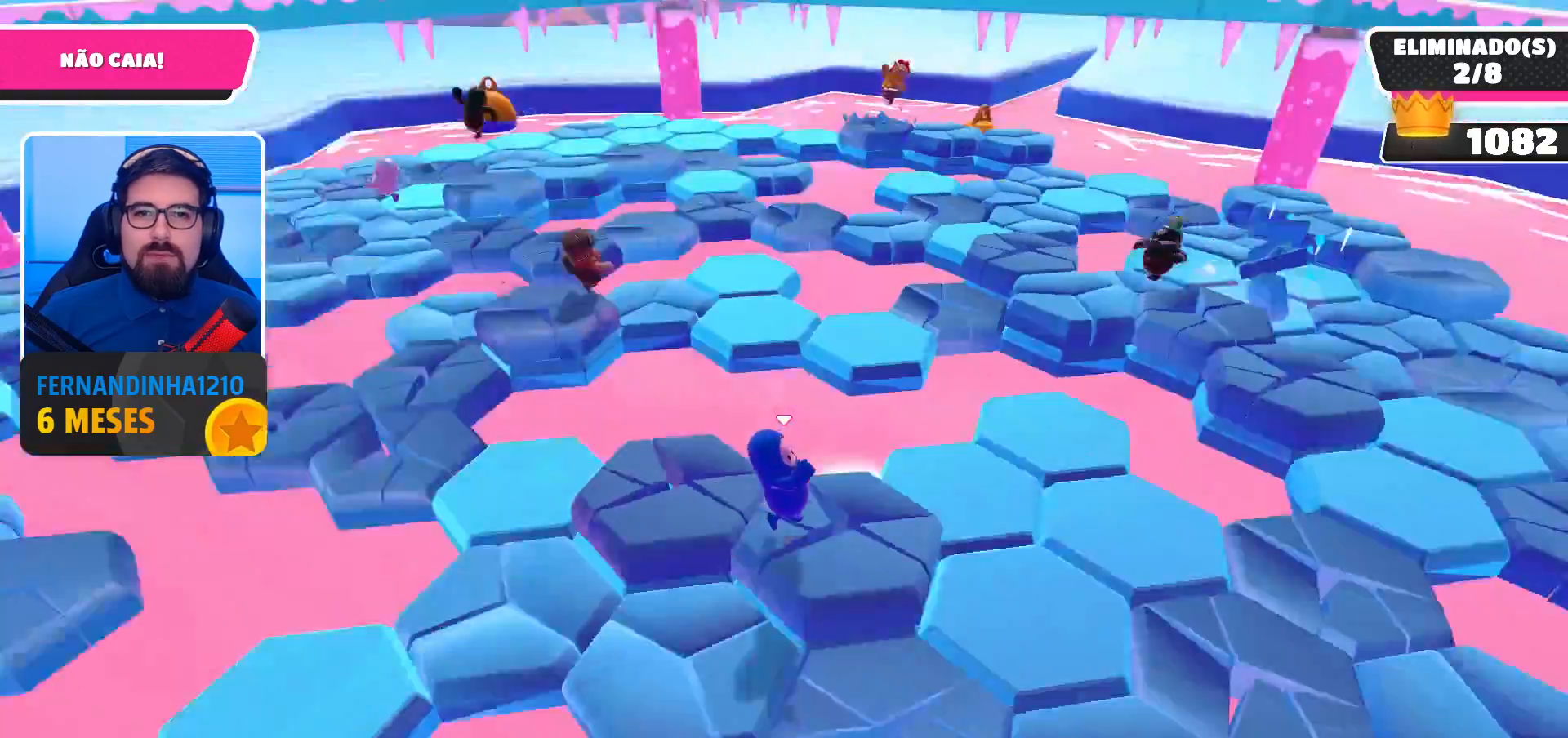
{"buttons": [], "left_stick": "center", "right_stick": "left", "events": [[33, "left_stick", "left"], [33, "right_stick", "center"], [133, "A", "down"], [167, "left_stick", "center"], [233, "A", "up"], [367, "right_stick", "left"]]}
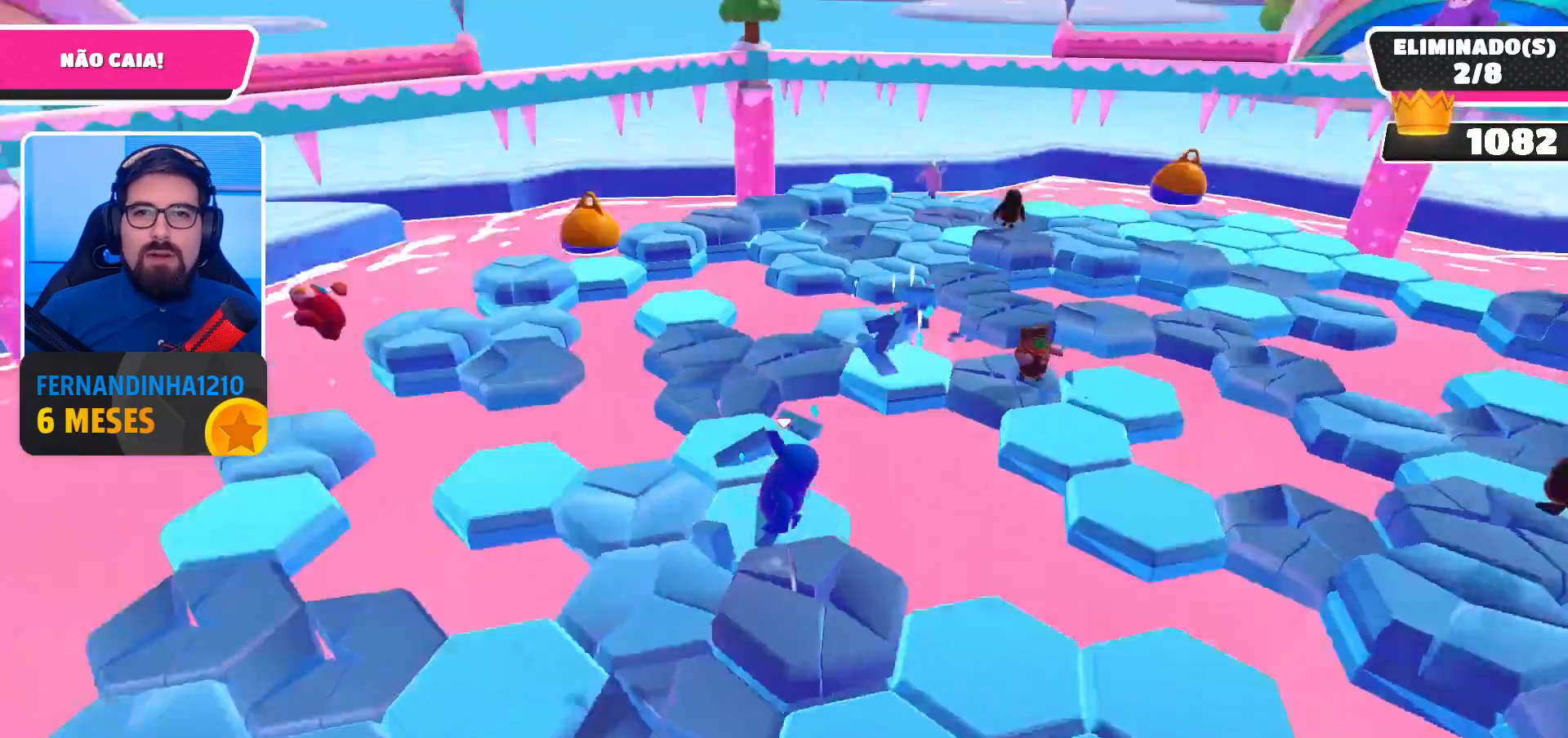
{"buttons": [], "left_stick": "center", "right_stick": "center", "events": [[100, "right_stick", "center"], [333, "A", "down"], [467, "A", "up"]]}
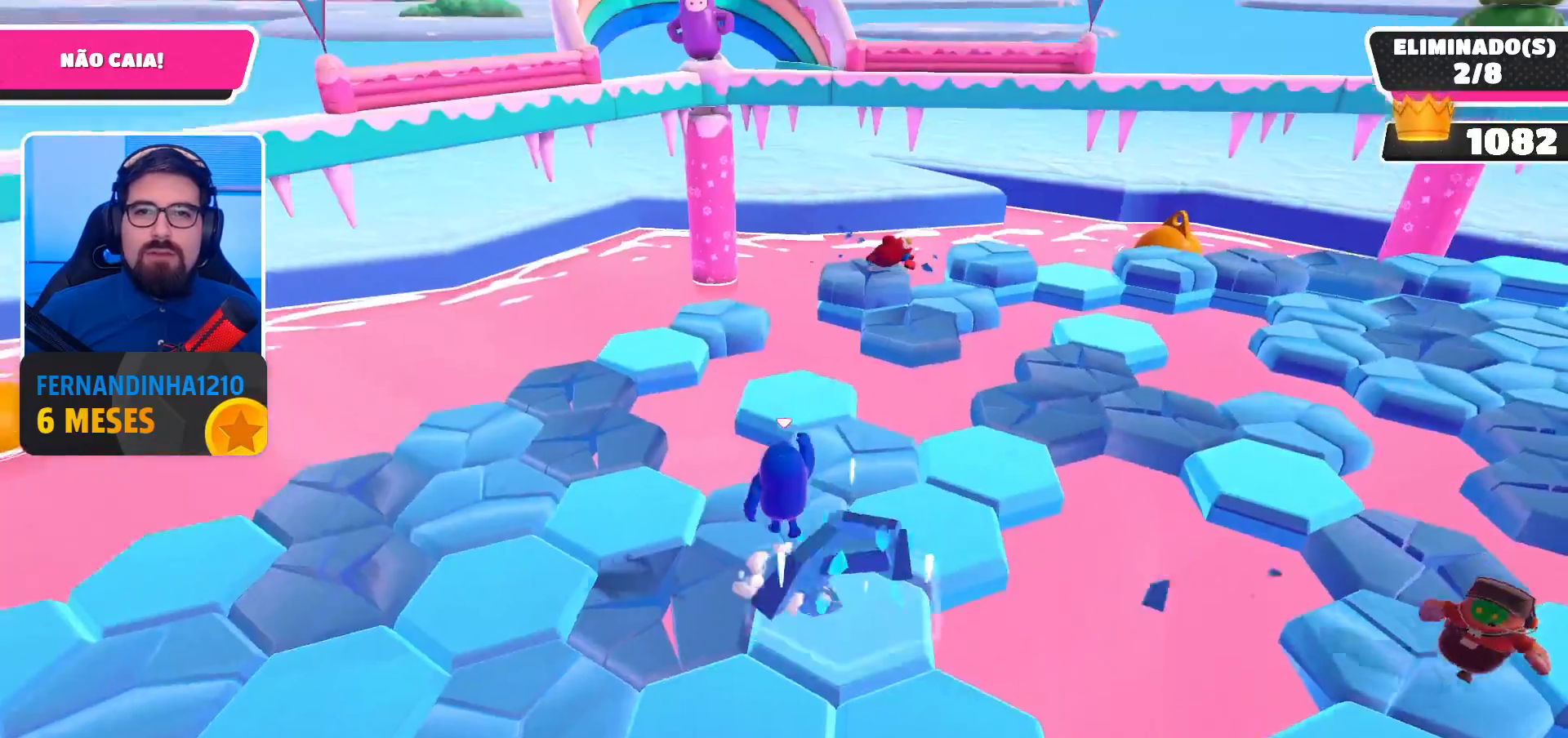
{"buttons": [], "left_stick": "up-right", "right_stick": "center", "events": [[33, "left_stick", "up-right"]]}
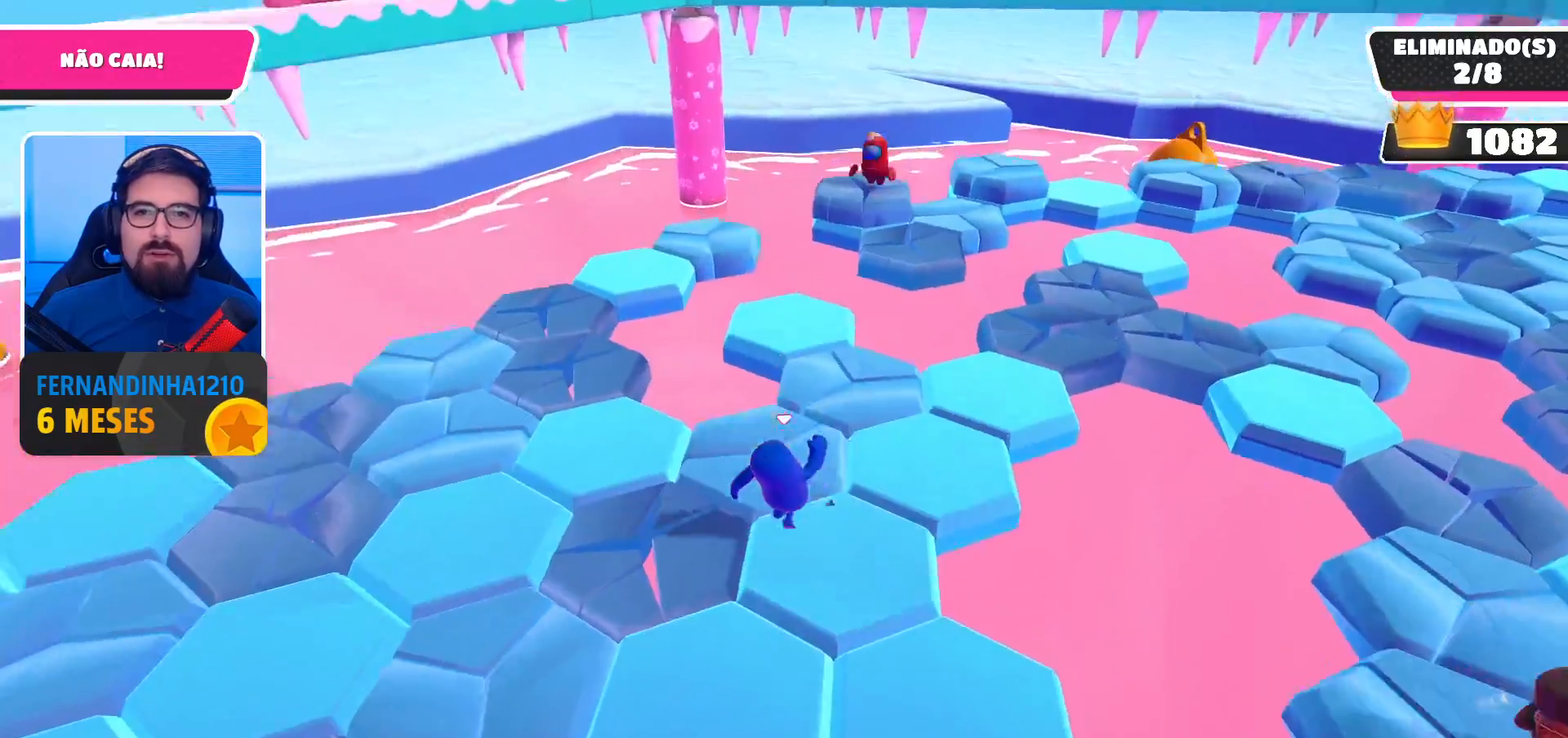
{"buttons": [], "left_stick": "left", "right_stick": "center", "events": [[100, "A", "down"], [100, "left_stick", "left"], [233, "A", "up"], [267, "left_stick", "up-left"], [400, "left_stick", "center"], [500, "left_stick", "left"]]}
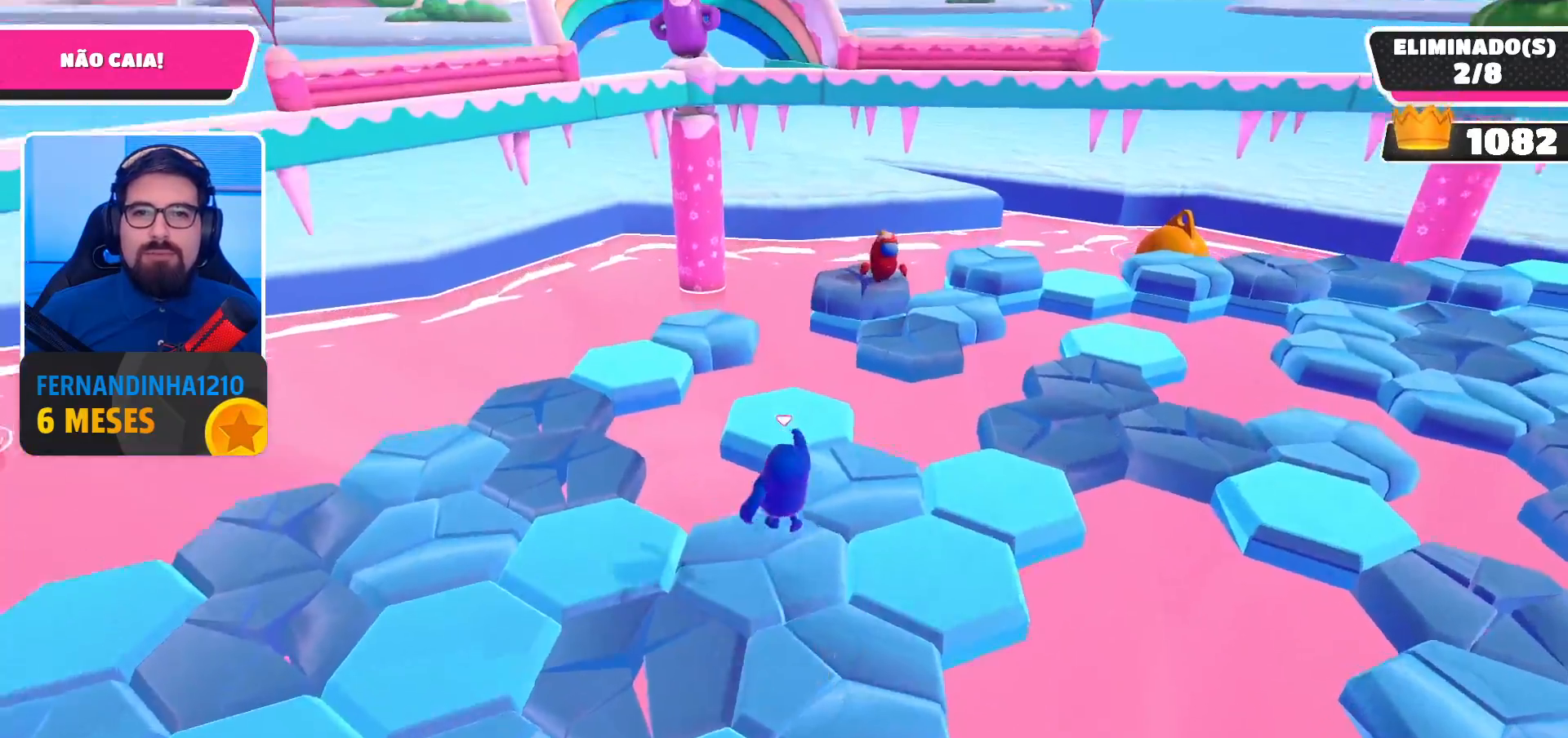
{"buttons": [], "left_stick": "left", "right_stick": "center", "events": [[333, "A", "down"], [467, "A", "up"]]}
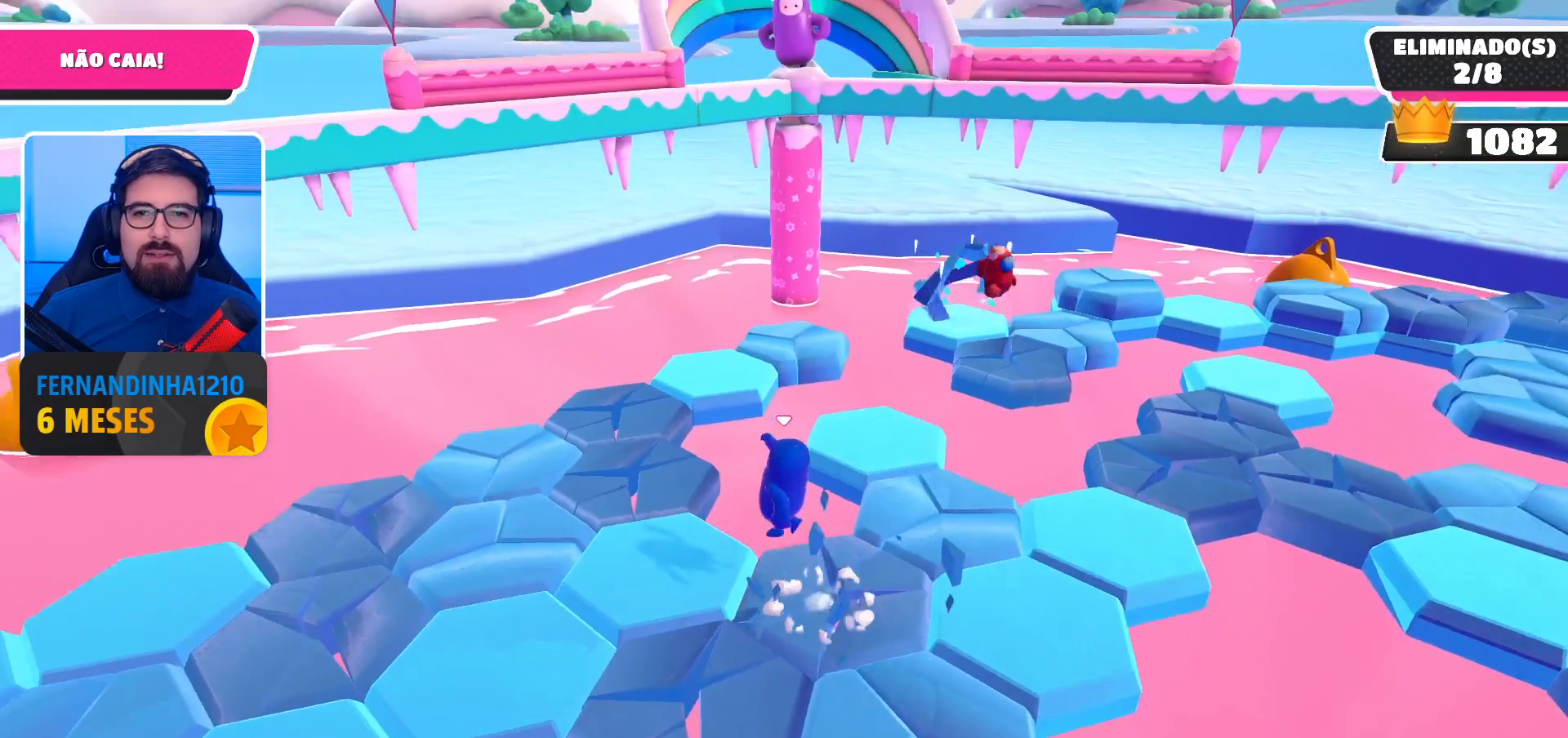
{"buttons": [], "left_stick": "up", "right_stick": "center", "events": [[133, "left_stick", "up-left"], [300, "left_stick", "up"], [300, "right_stick", "down-right"], [500, "right_stick", "center"]]}
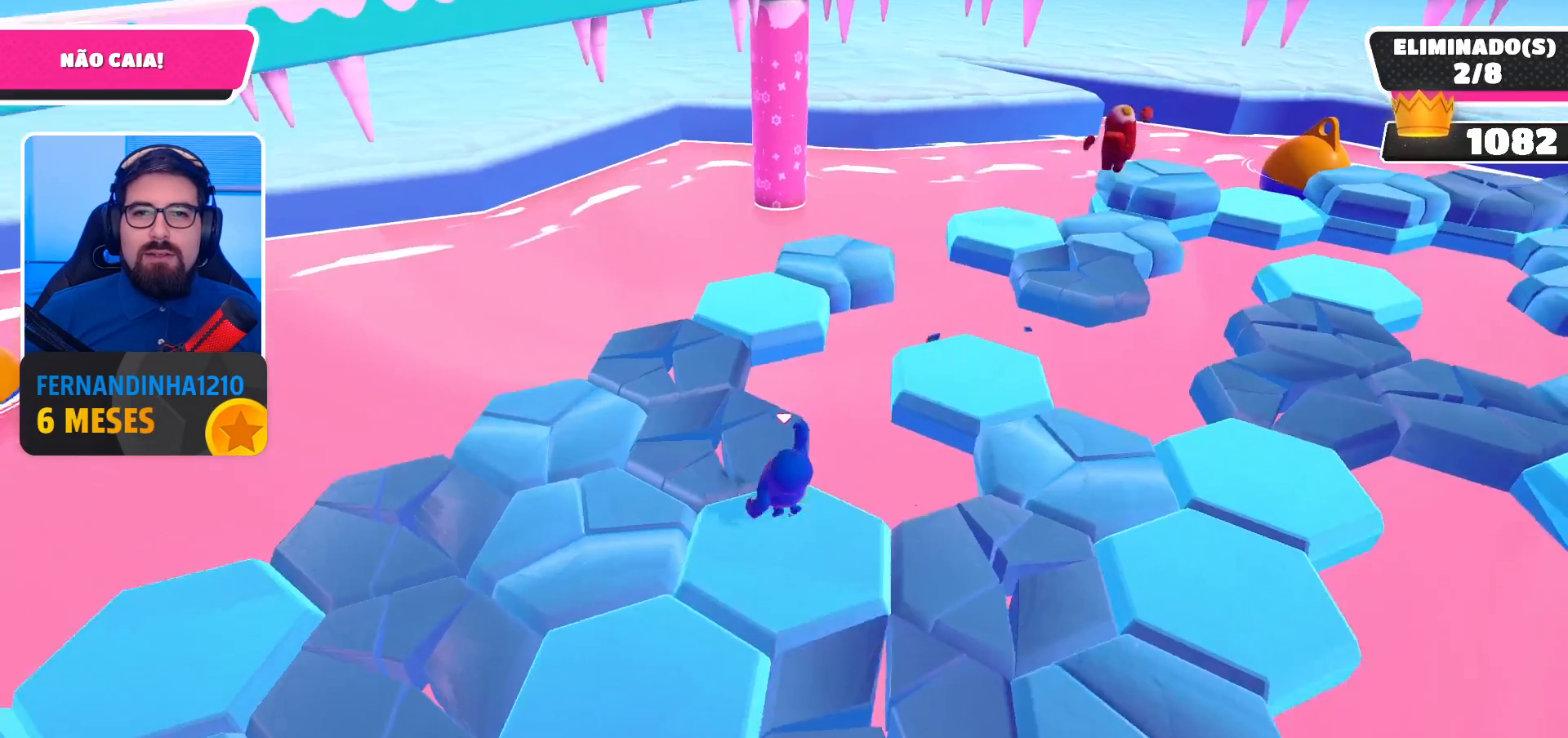
{"buttons": [], "left_stick": "up", "right_stick": "center", "events": []}
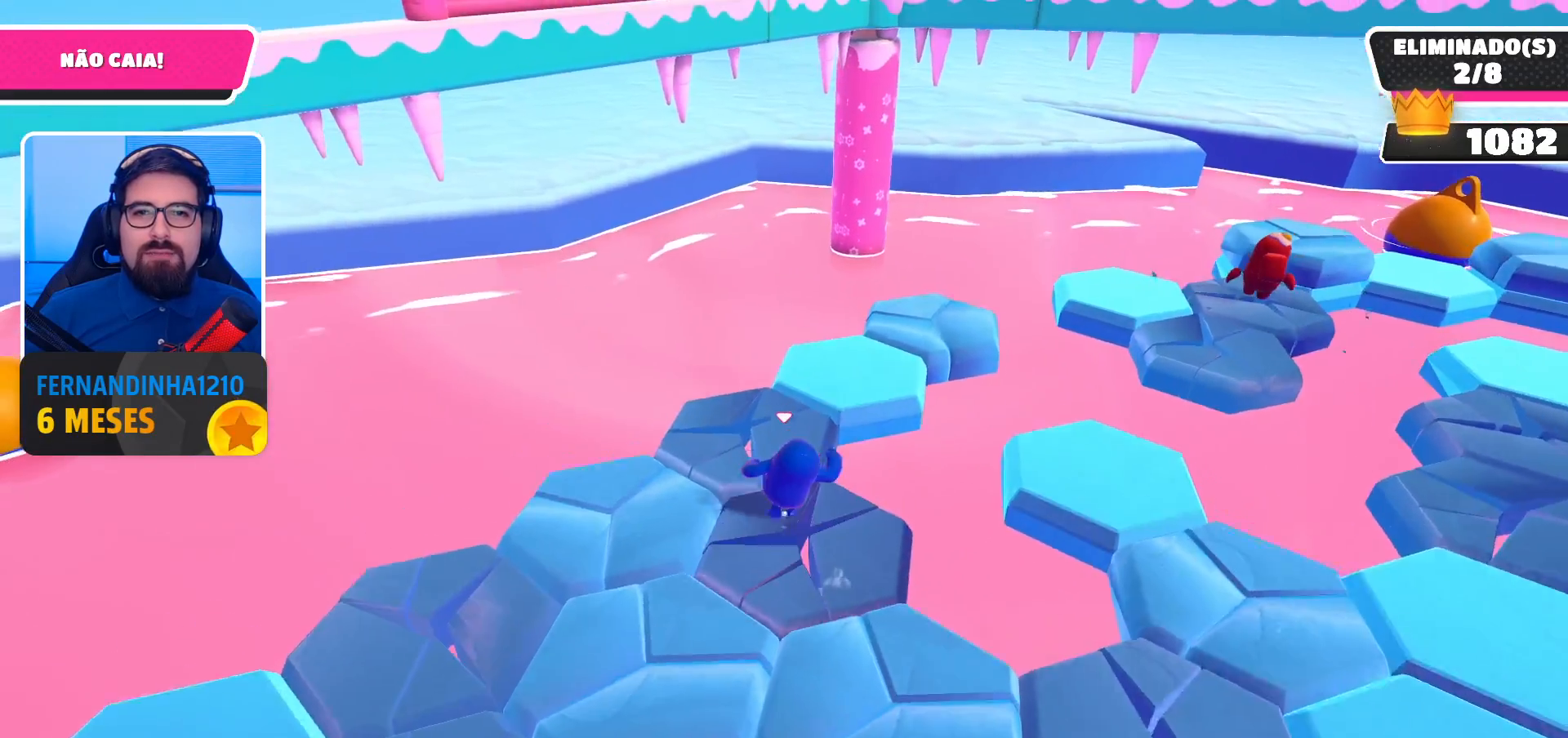
{"buttons": [], "left_stick": "right", "right_stick": "center", "events": [[100, "left_stick", "up-right"], [233, "A", "down"], [367, "A", "up"], [433, "left_stick", "right"]]}
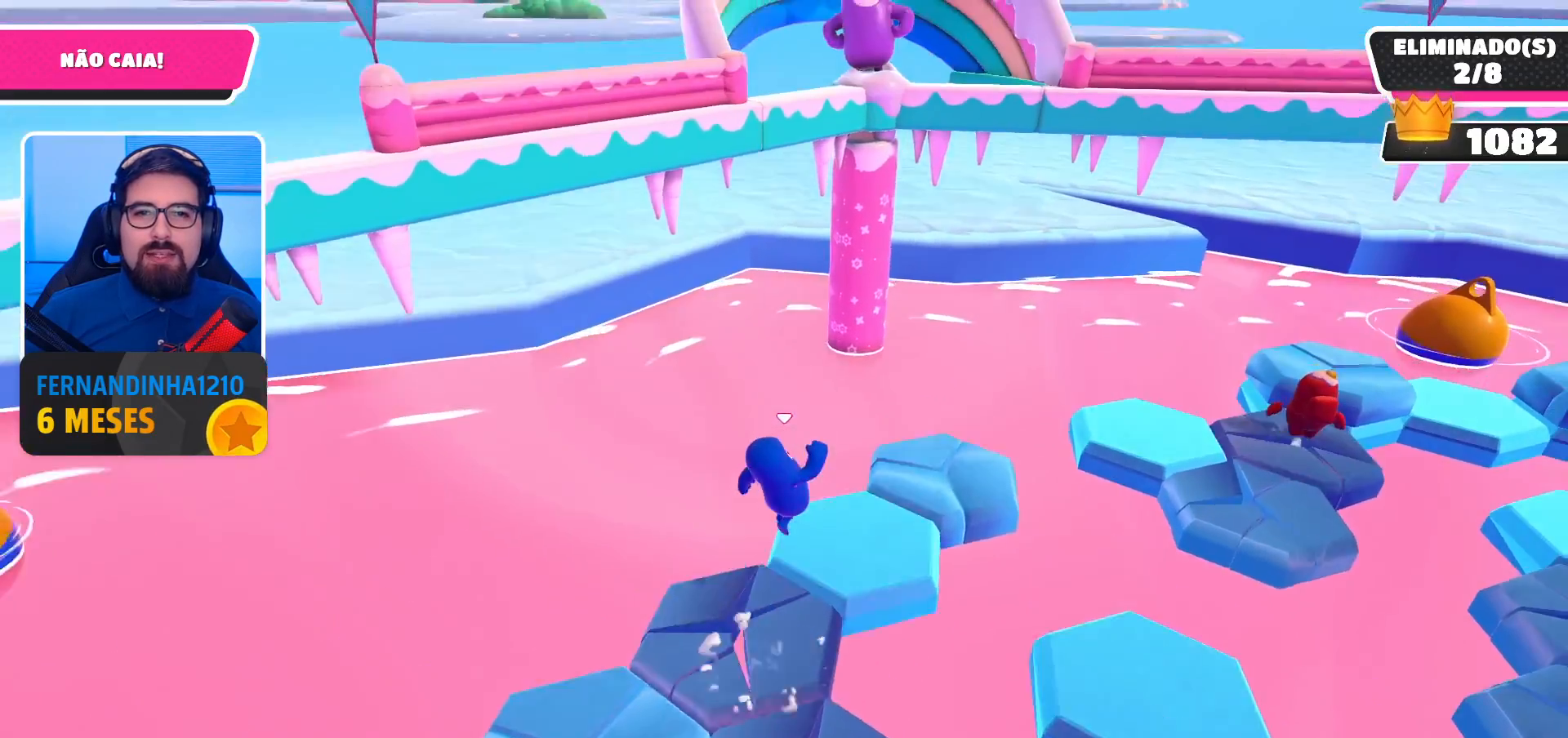
{"buttons": ["A"], "left_stick": "up-left", "right_stick": "center", "events": [[33, "right_stick", "right"], [133, "left_stick", "down-left"], [200, "left_stick", "center"], [367, "right_stick", "center"], [400, "left_stick", "up-left"], [500, "A", "down"]]}
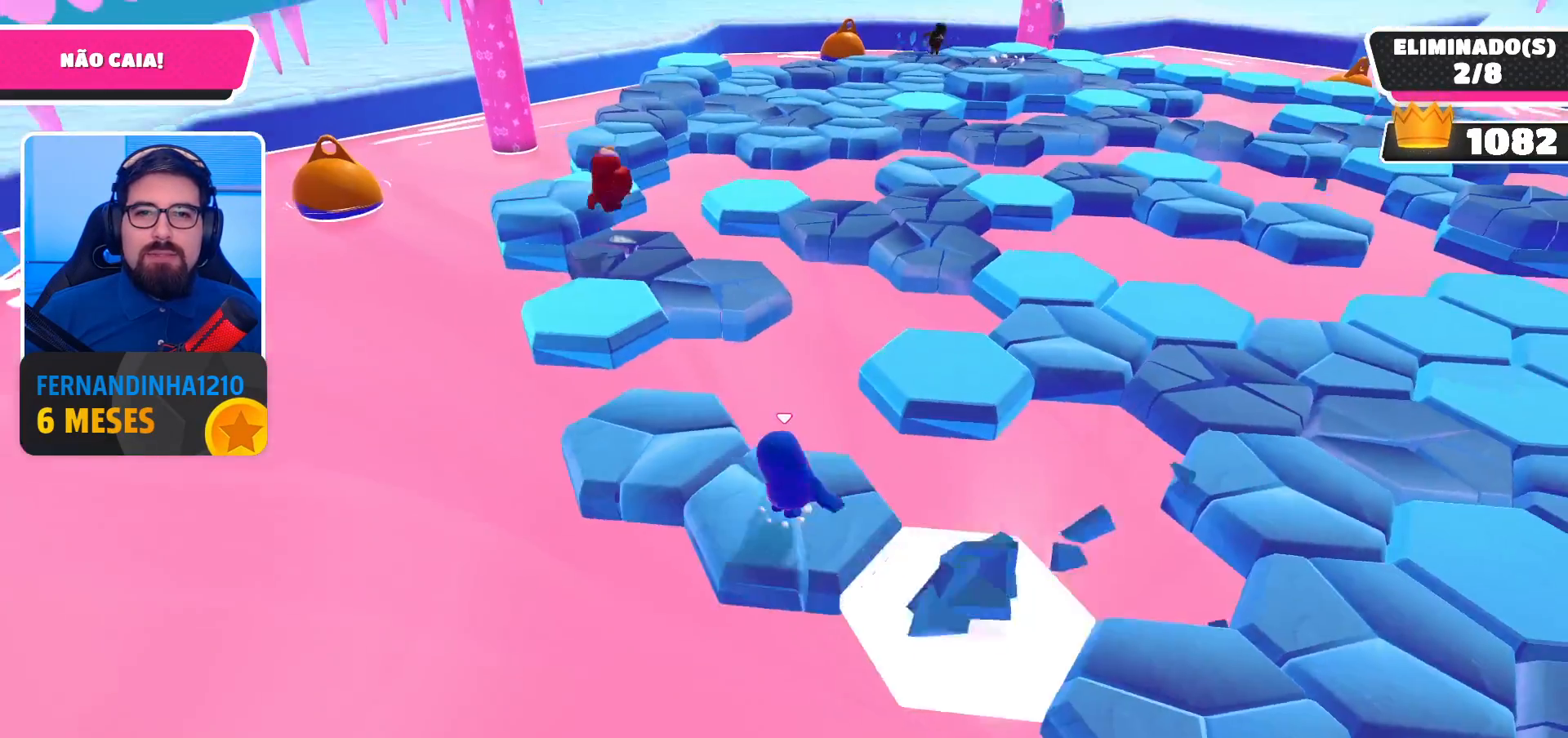
{"buttons": [], "left_stick": "down-right", "right_stick": "right", "events": [[133, "A", "up"], [300, "right_stick", "right"], [367, "left_stick", "down-left"], [467, "left_stick", "down-right"]]}
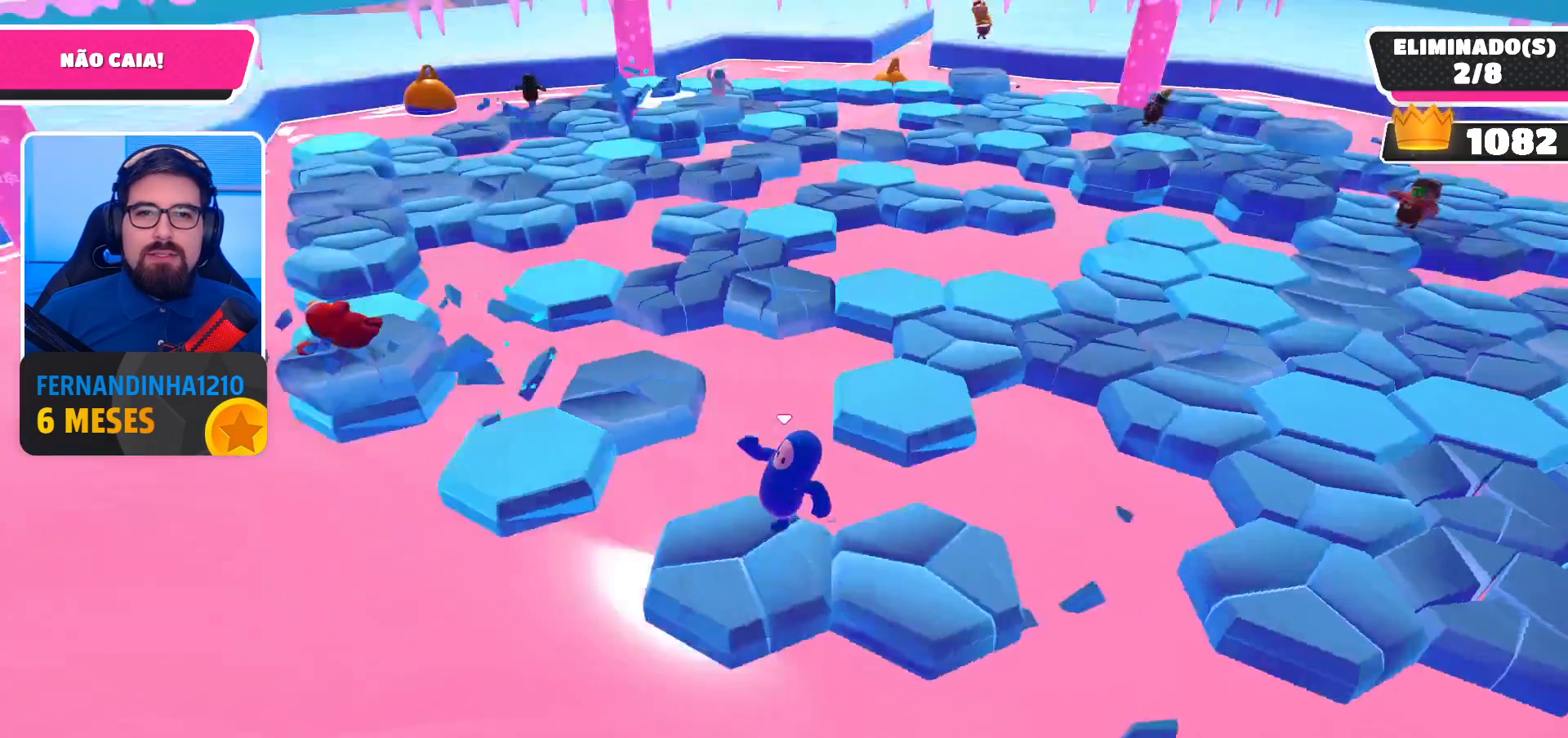
{"buttons": [], "left_stick": "center", "right_stick": "center", "events": [[67, "left_stick", "right"], [167, "left_stick", "center"], [167, "right_stick", "center"], [300, "left_stick", "up-right"], [367, "left_stick", "up"], [500, "left_stick", "center"]]}
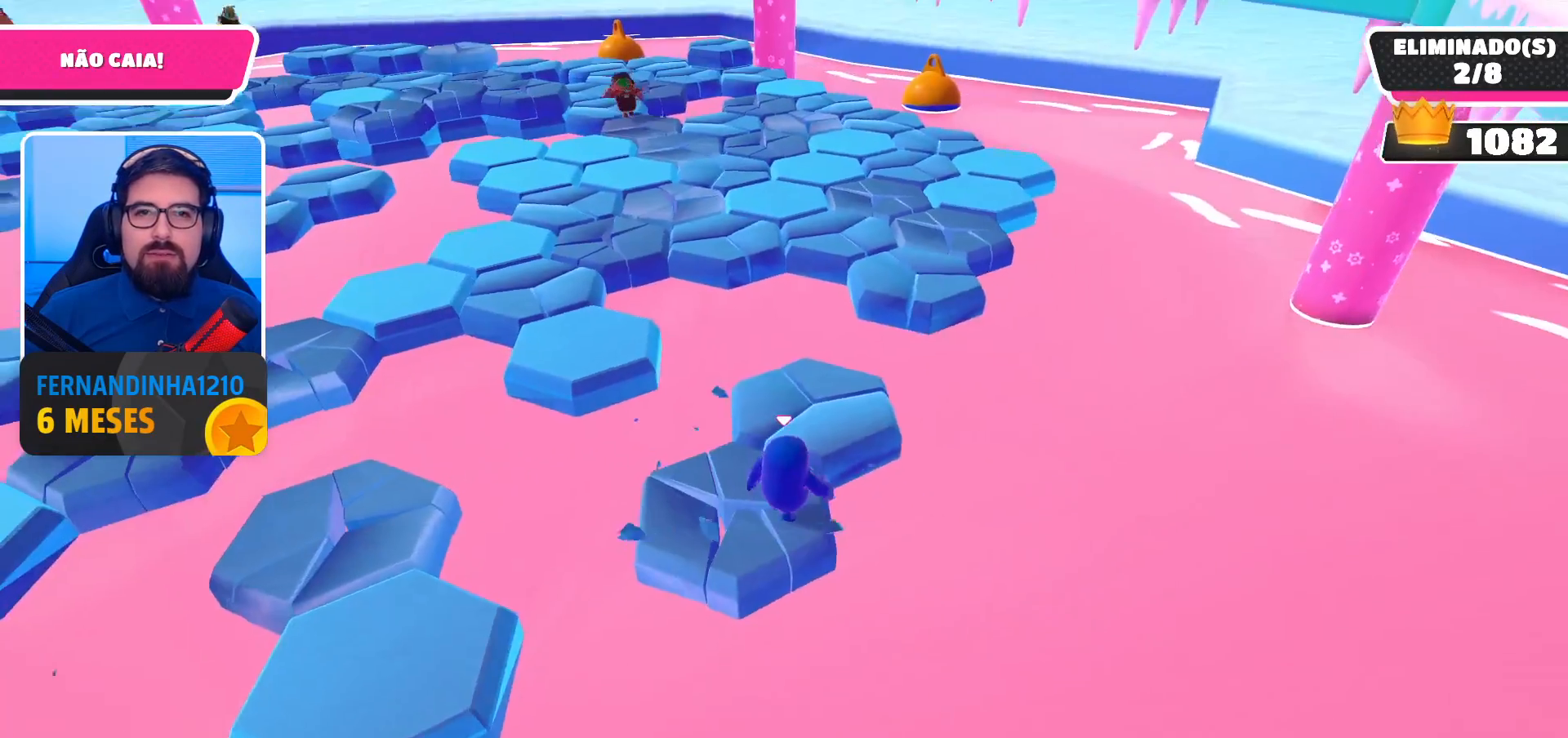
{"buttons": [], "left_stick": "up-left", "right_stick": "center", "events": [[300, "left_stick", "down-left"], [500, "left_stick", "up-left"]]}
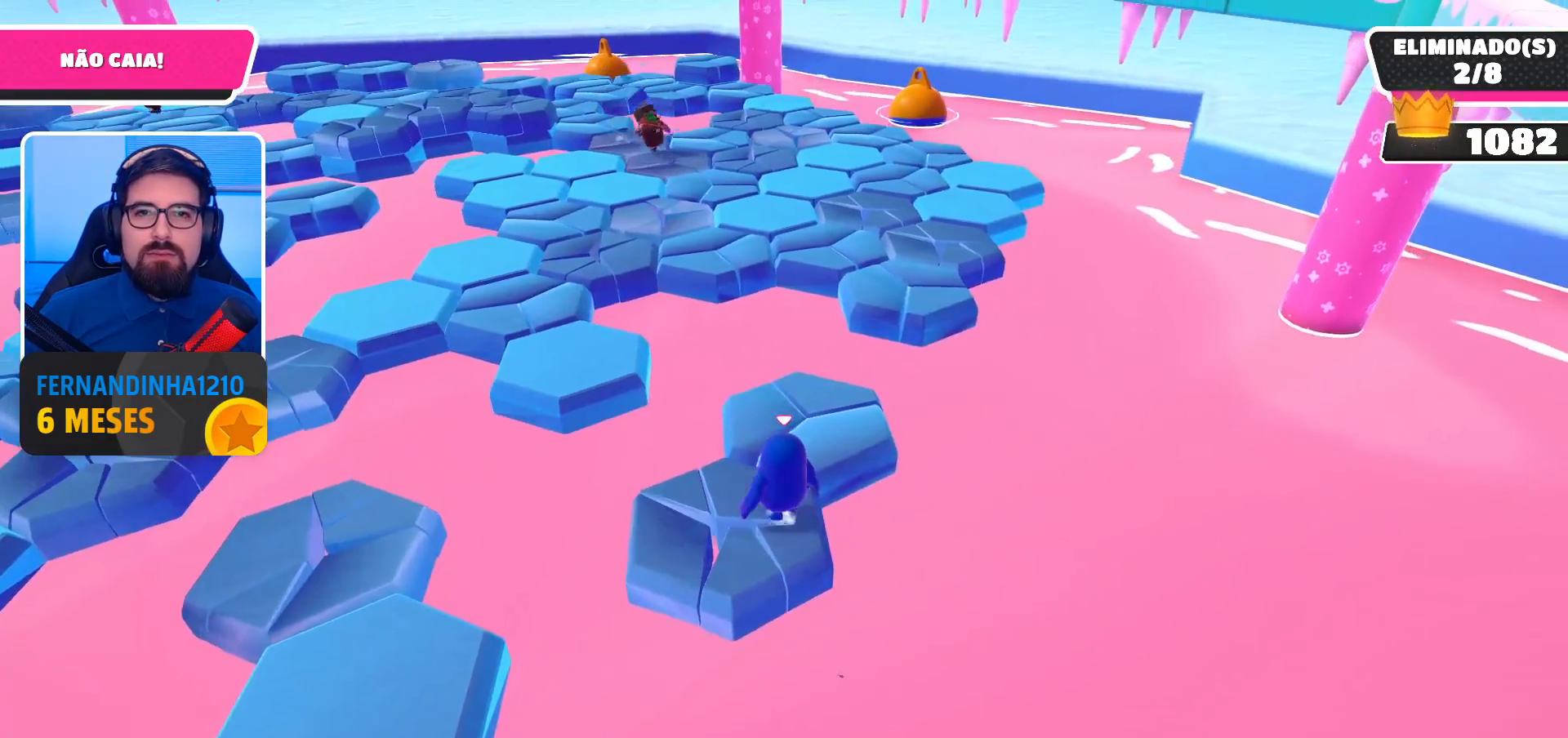
{"buttons": [], "left_stick": "up-right", "right_stick": "center", "events": [[100, "left_stick", "up-right"], [167, "A", "down"], [300, "A", "up"]]}
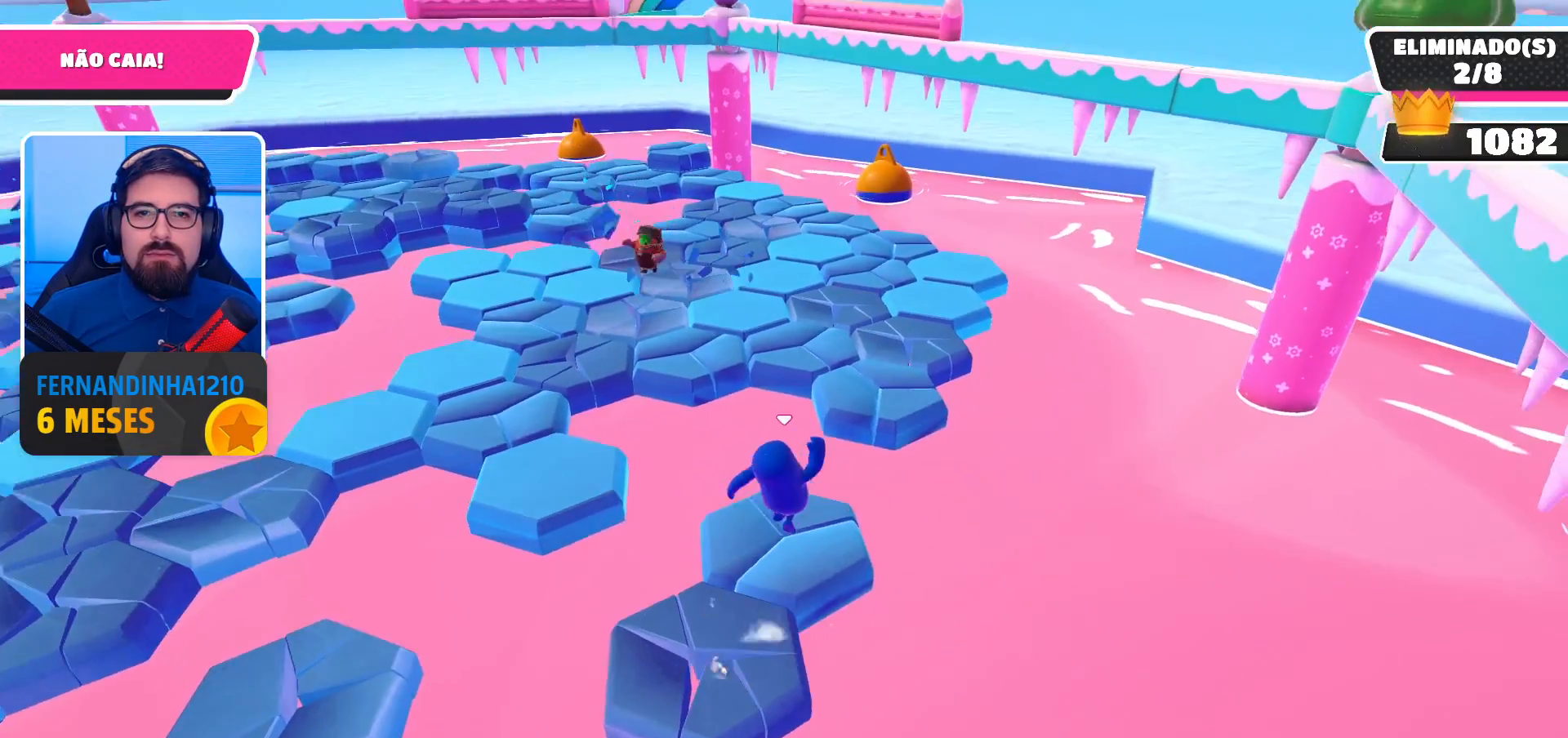
{"buttons": [], "left_stick": "center", "right_stick": "center", "events": [[33, "left_stick", "center"], [100, "left_stick", "down-left"], [367, "left_stick", "center"]]}
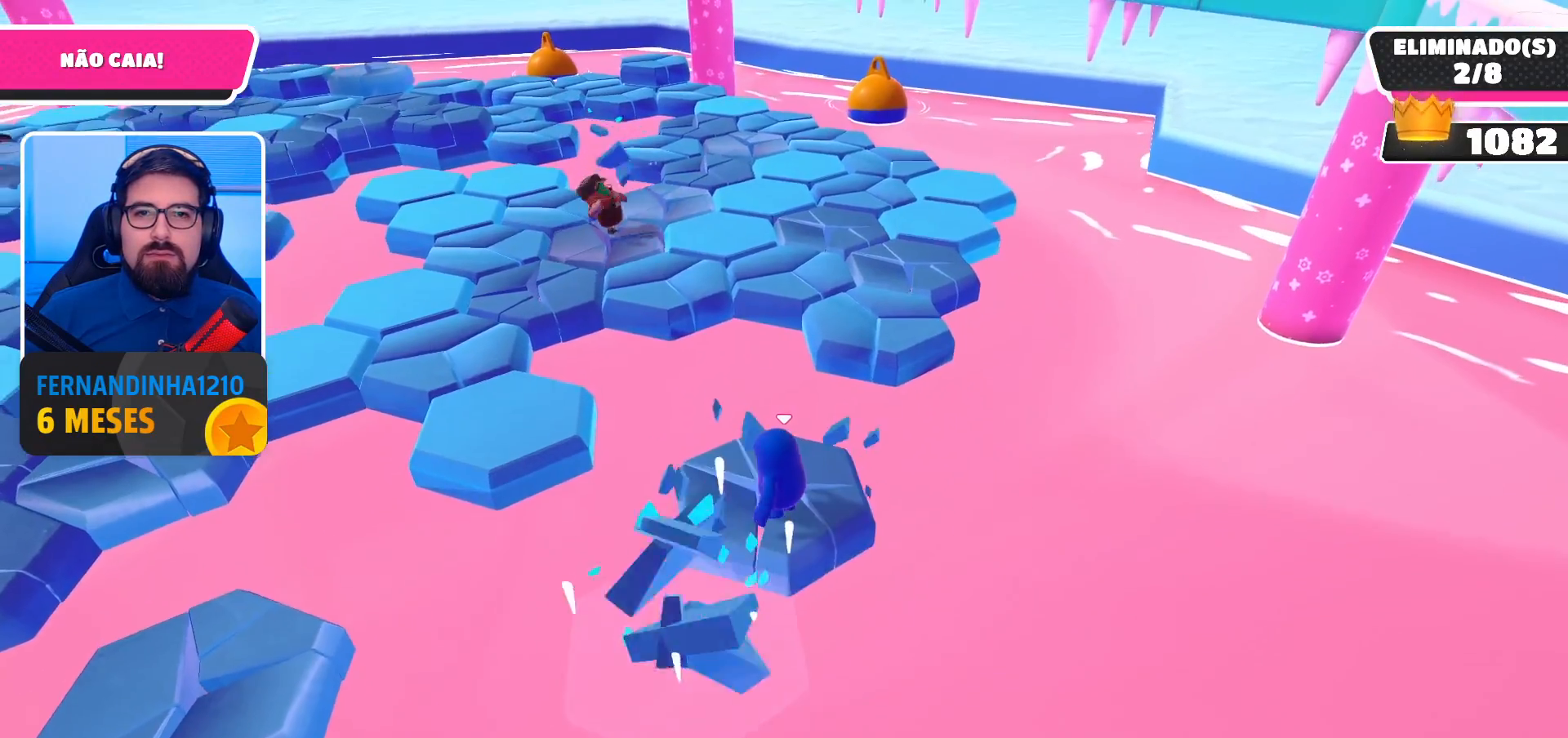
{"buttons": [], "left_stick": "up", "right_stick": "center", "events": [[167, "left_stick", "up-right"], [400, "left_stick", "up"]]}
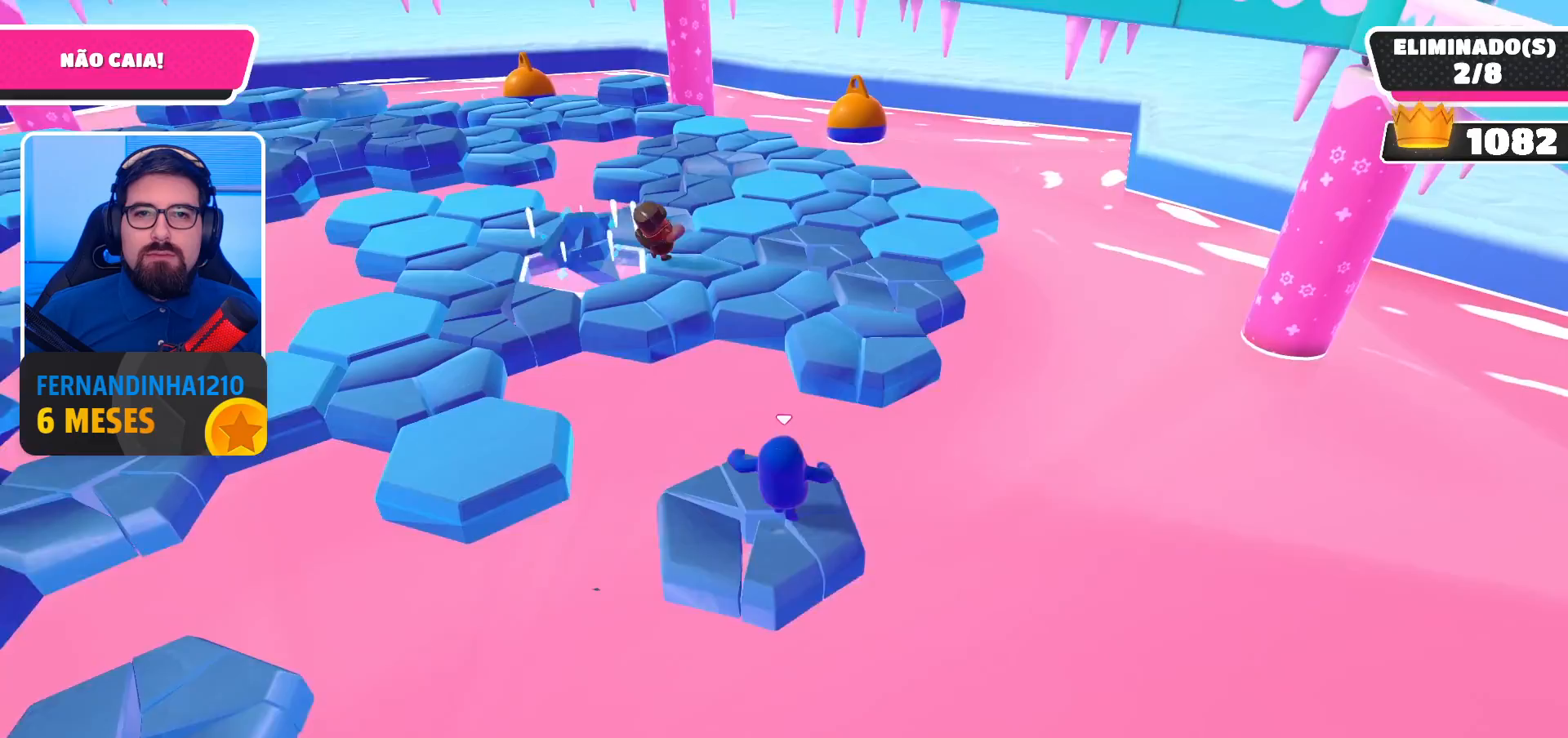
{"buttons": [], "left_stick": "up", "right_stick": "center", "events": [[167, "left_stick", "up-right"], [267, "A", "down"], [467, "left_stick", "up"], [500, "A", "up"]]}